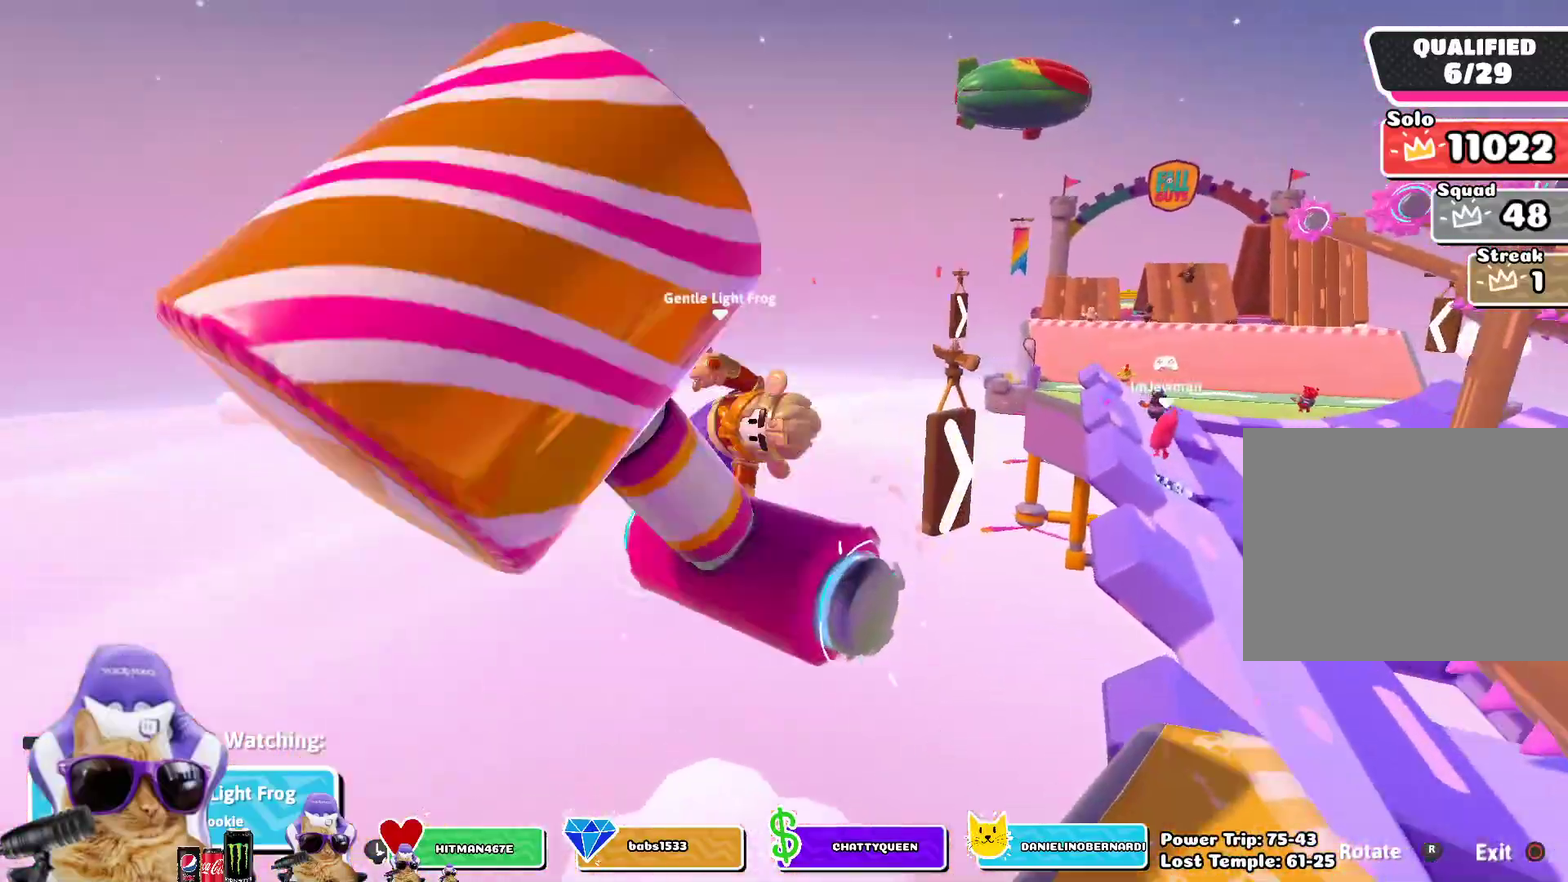
Gameplay with a controller (PlayStation layout); each line is a JSON object with the inputs held at the frame after it (dt_ms = milliseconds from this image to that frame). "events" lists button and stick changes between this image and that frame as [ms after this image, input, new state], when the widget could be followed in between.
{"dt_ms": 800, "buttons": [], "left_stick": "center", "right_stick": "left", "events": [[733, "right_stick", "left"]]}
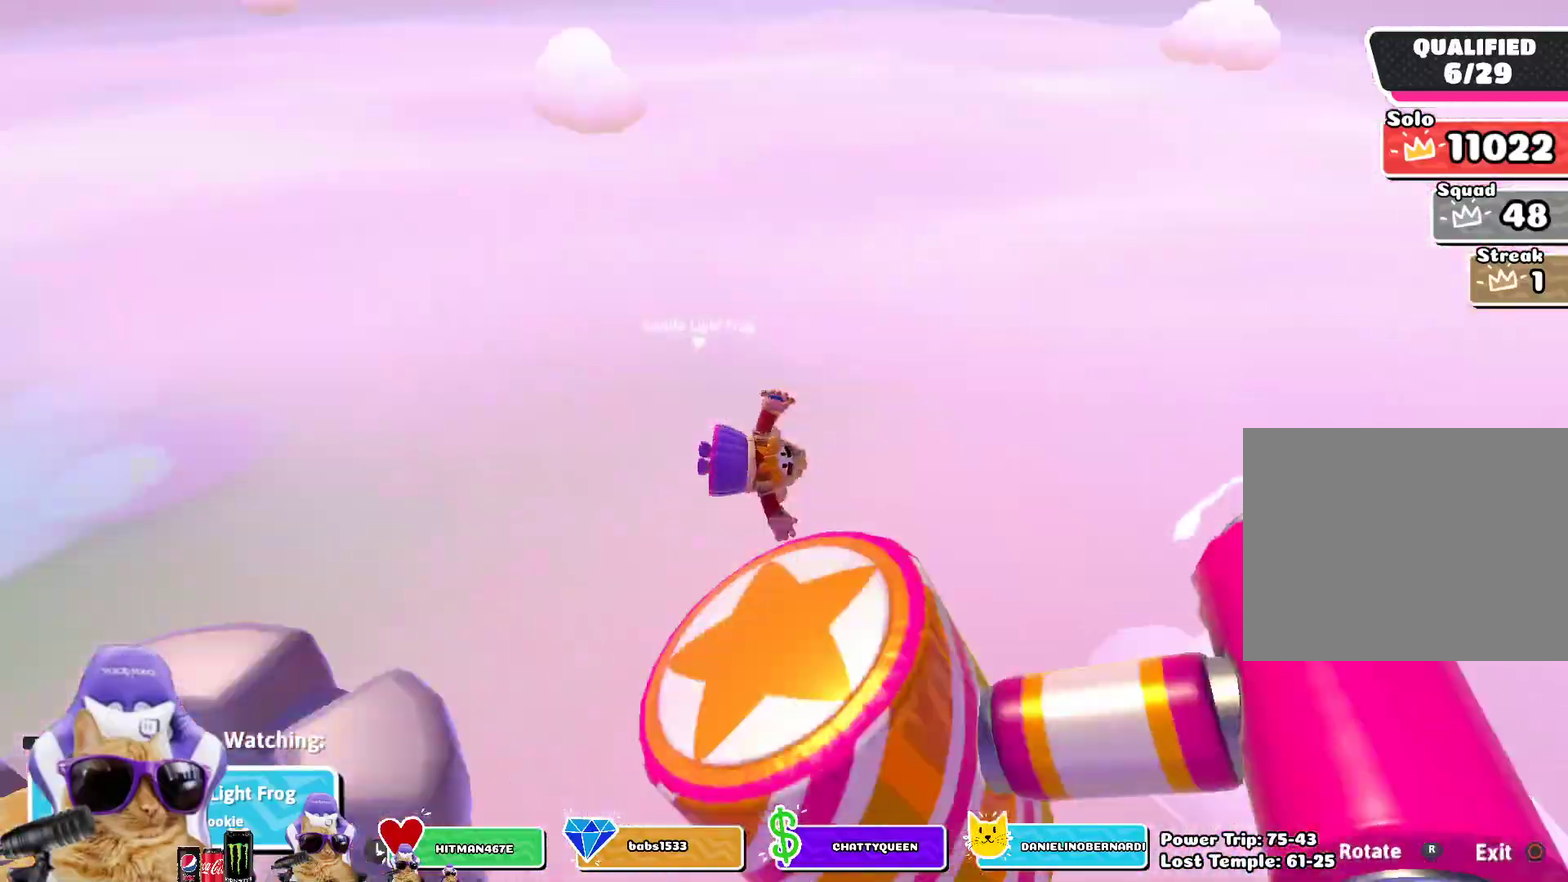
{"dt_ms": 300, "buttons": [], "left_stick": "center", "right_stick": "center", "events": [[83, "right_stick", "up-left"], [133, "right_stick", "center"]]}
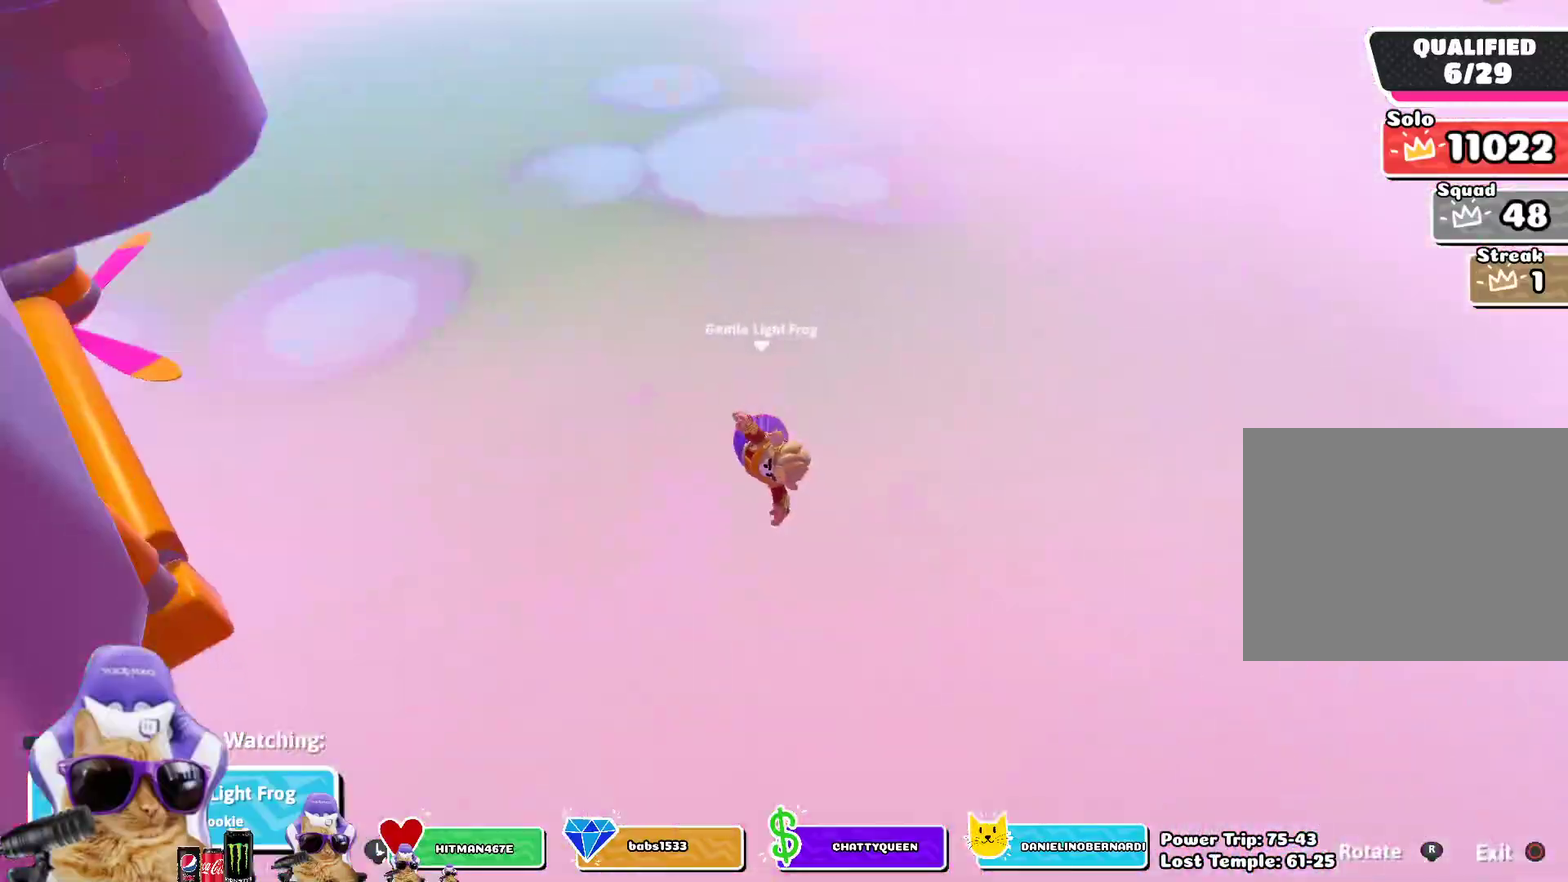
{"dt_ms": 700, "buttons": [], "left_stick": "center", "right_stick": "center", "events": []}
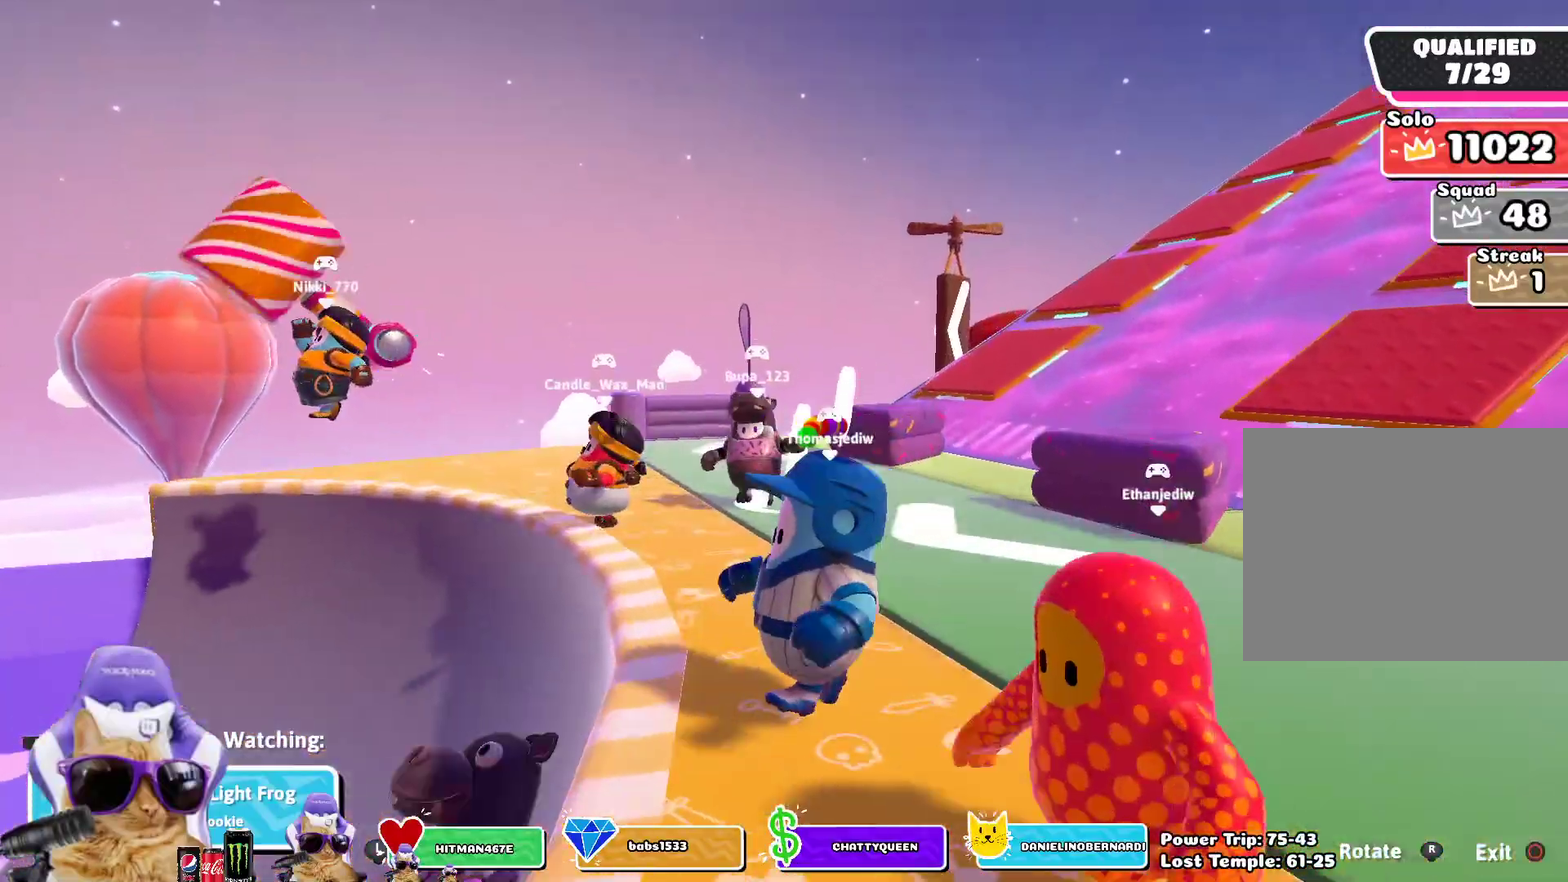
{"dt_ms": 300, "buttons": [], "left_stick": "center", "right_stick": "center", "events": []}
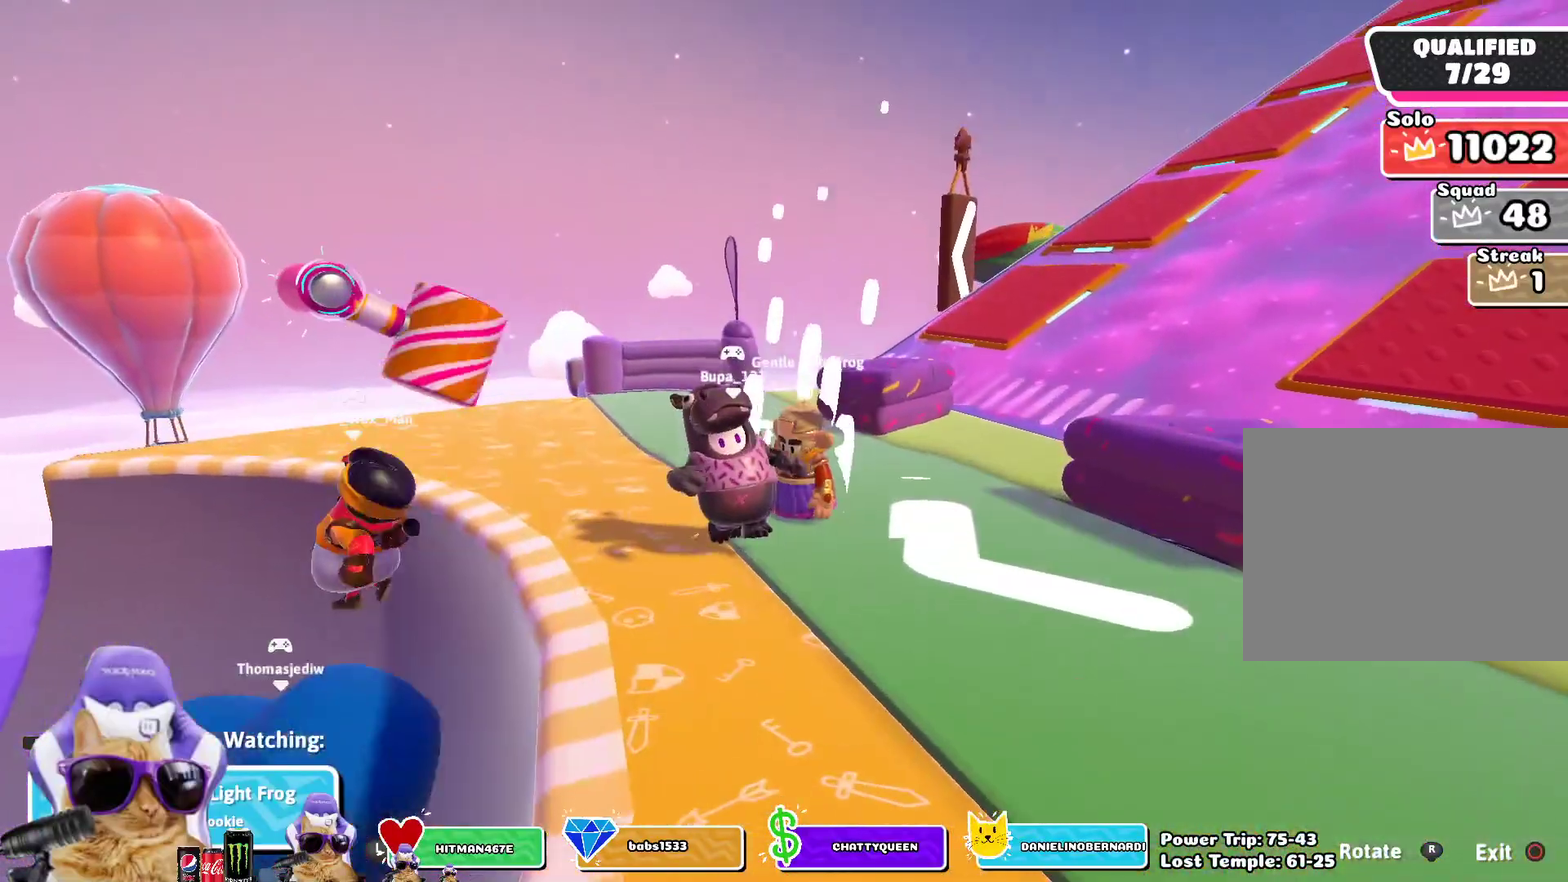
{"dt_ms": 400, "buttons": [], "left_stick": "center", "right_stick": "center", "events": []}
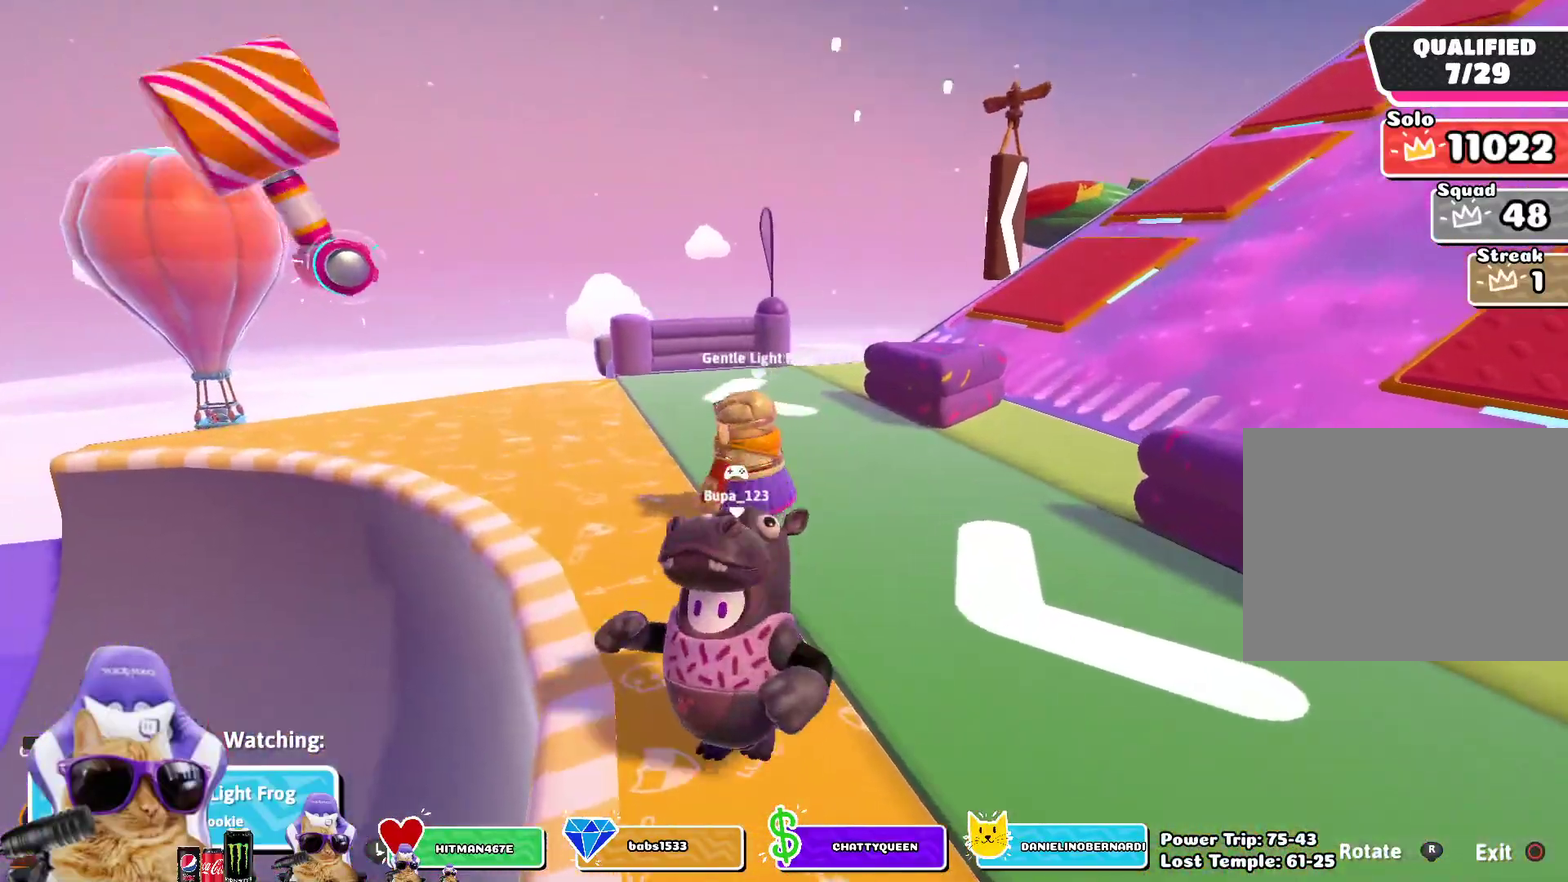
{"dt_ms": 800, "buttons": [], "left_stick": "center", "right_stick": "center", "events": []}
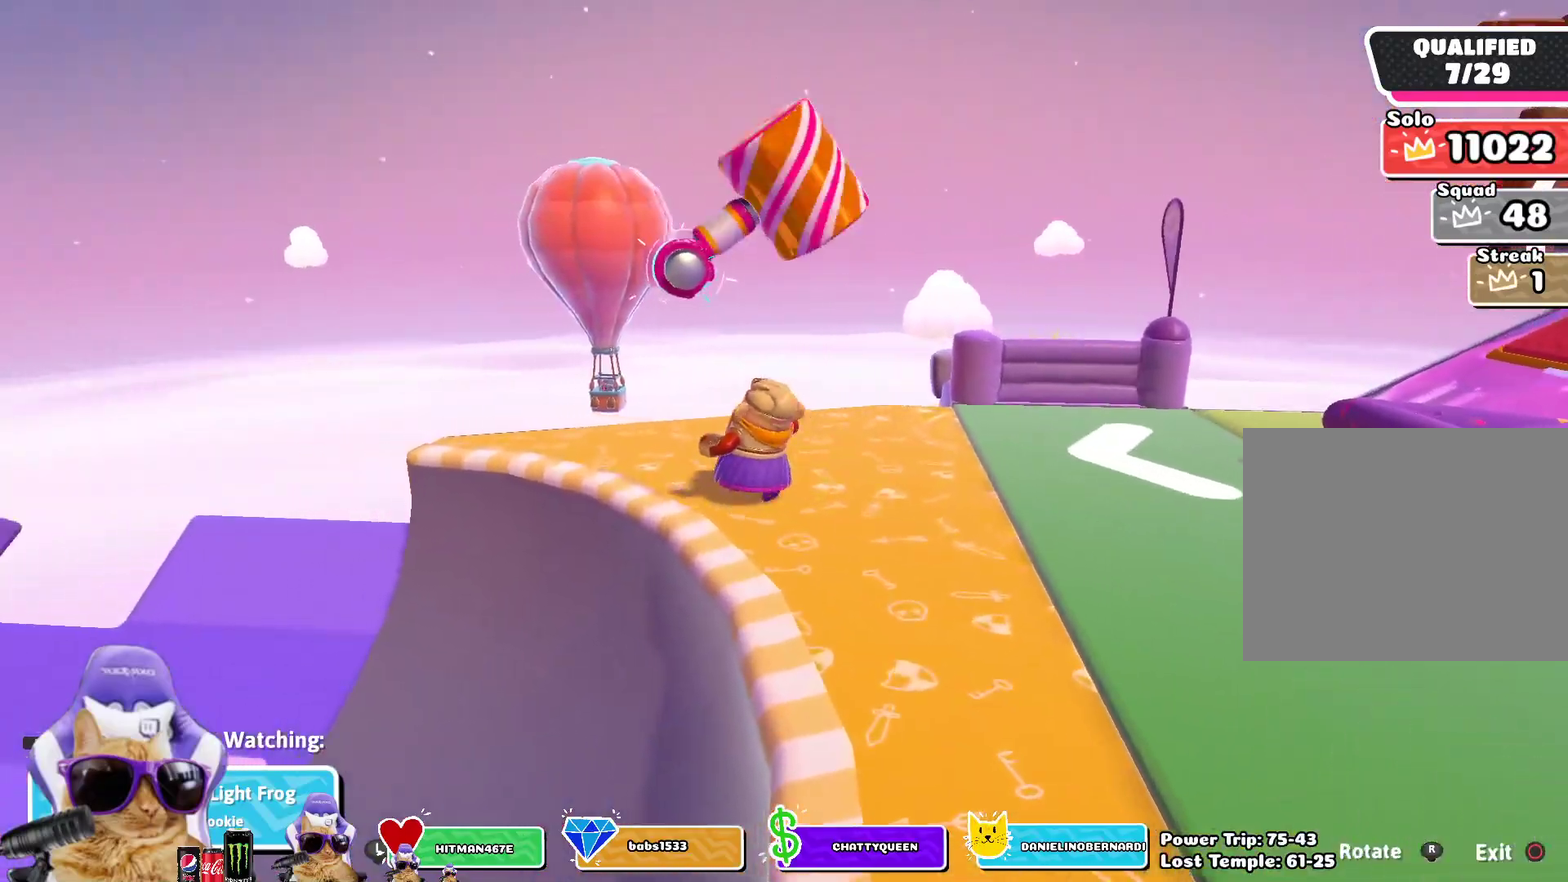
{"dt_ms": 300, "buttons": [], "left_stick": "center", "right_stick": "center", "events": []}
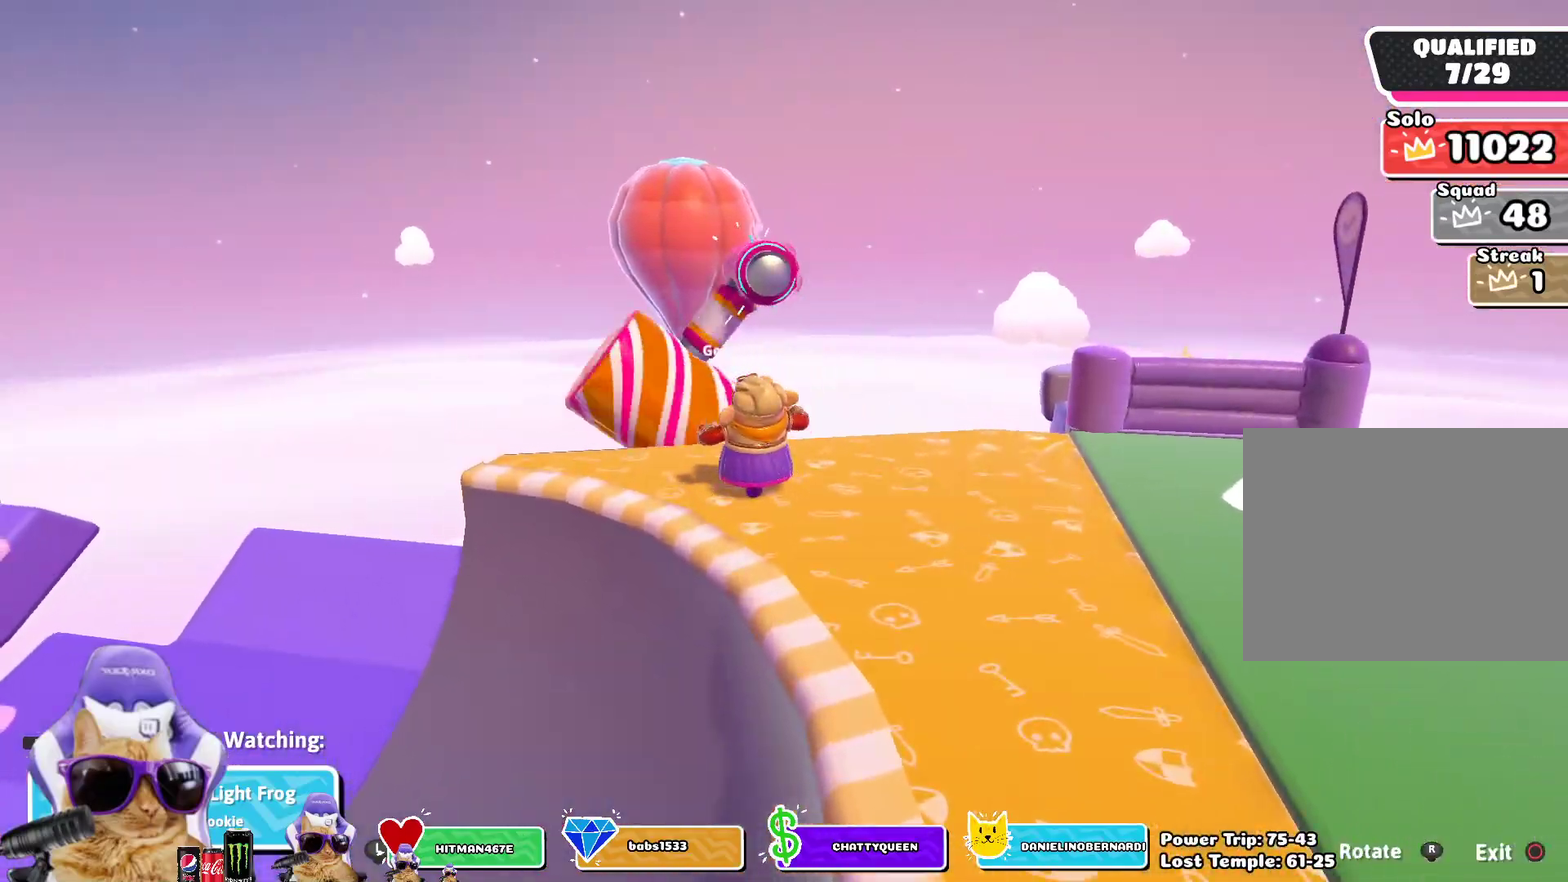
{"dt_ms": 500, "buttons": [], "left_stick": "center", "right_stick": "center", "events": []}
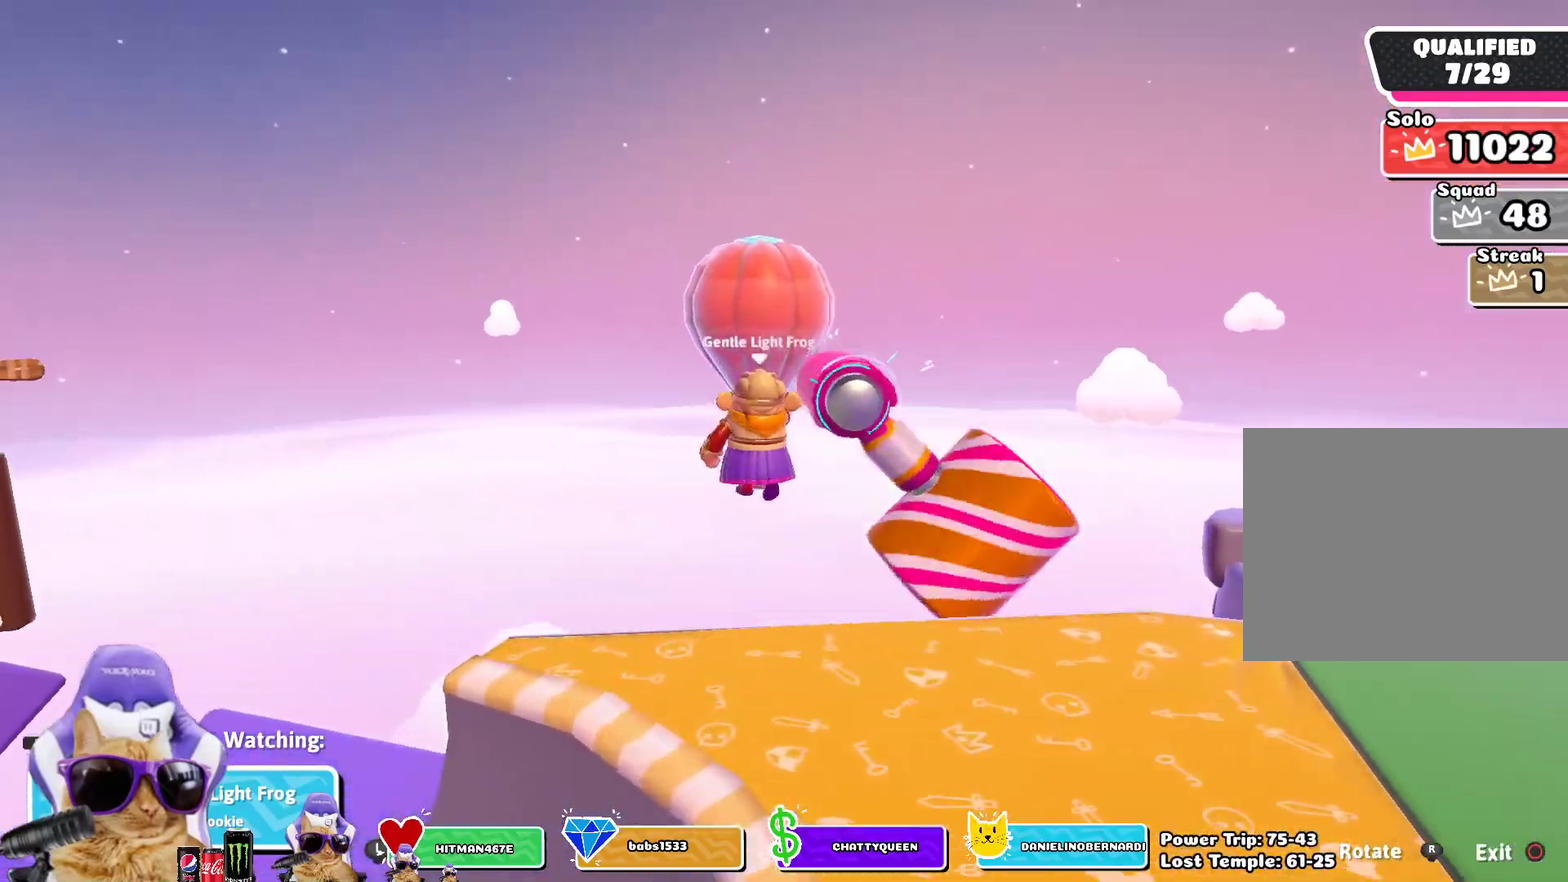
{"dt_ms": 500, "buttons": [], "left_stick": "center", "right_stick": "center", "events": []}
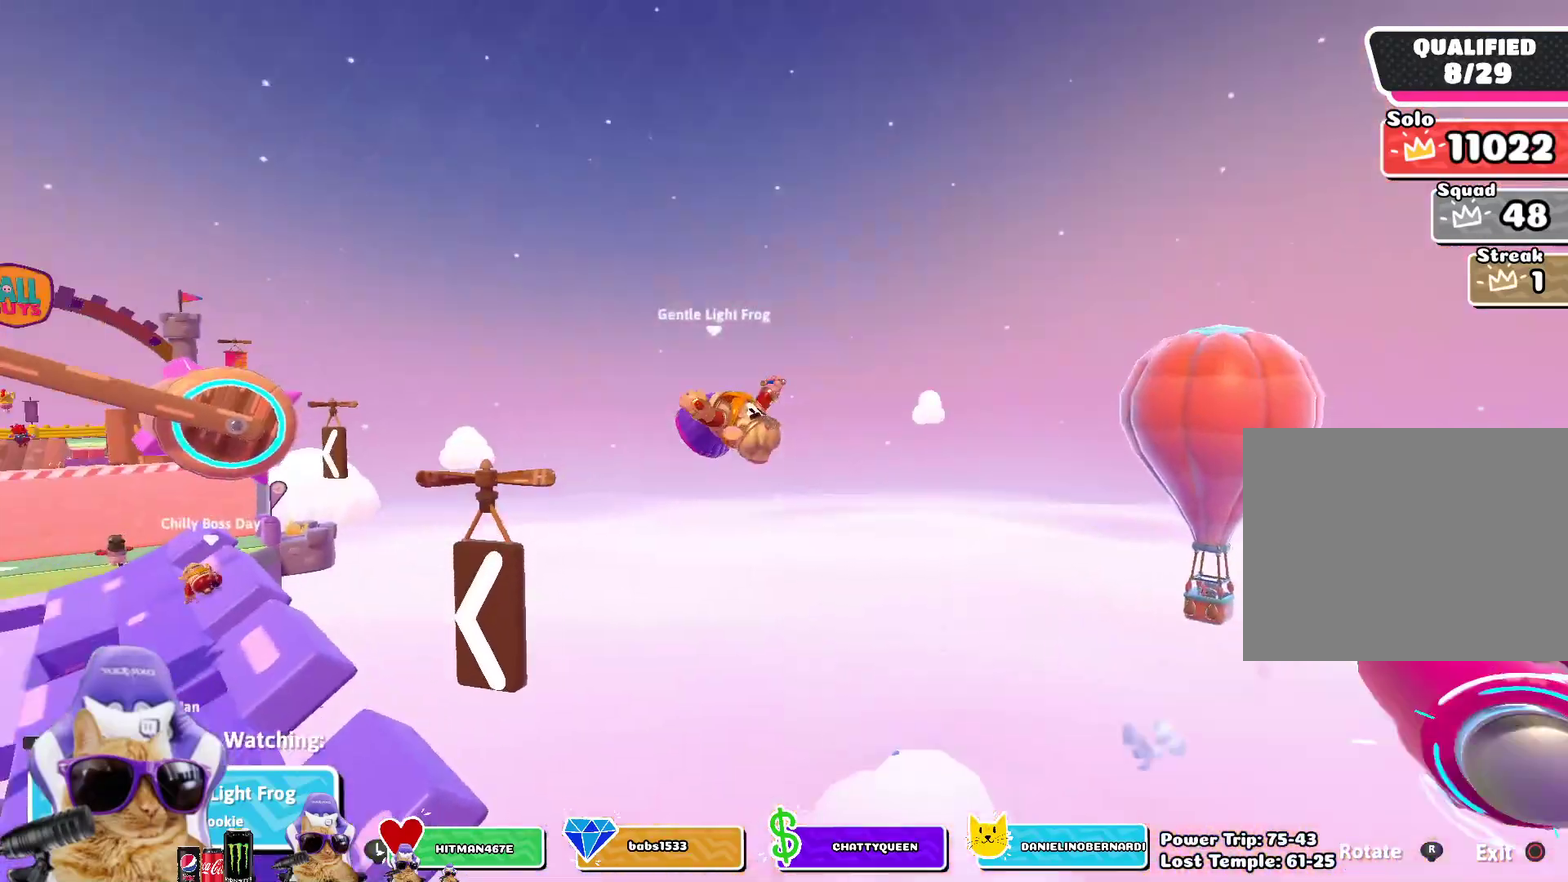
{"dt_ms": 300, "buttons": [], "left_stick": "center", "right_stick": "center", "events": []}
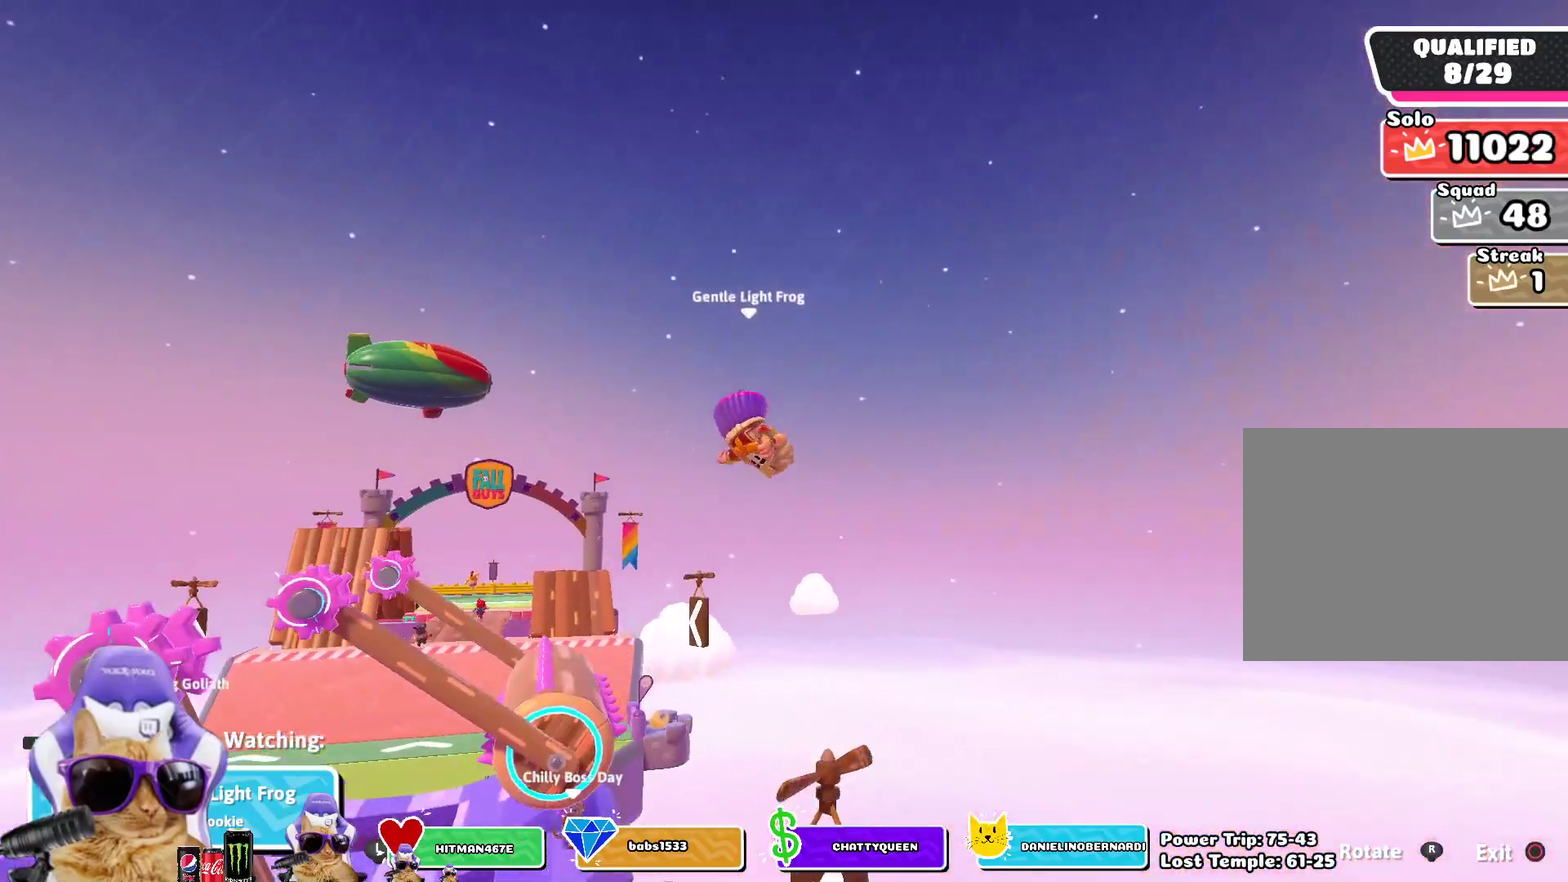
{"dt_ms": 800, "buttons": ["R1"], "left_stick": "center", "right_stick": "center", "events": [[683, "R1", "down"]]}
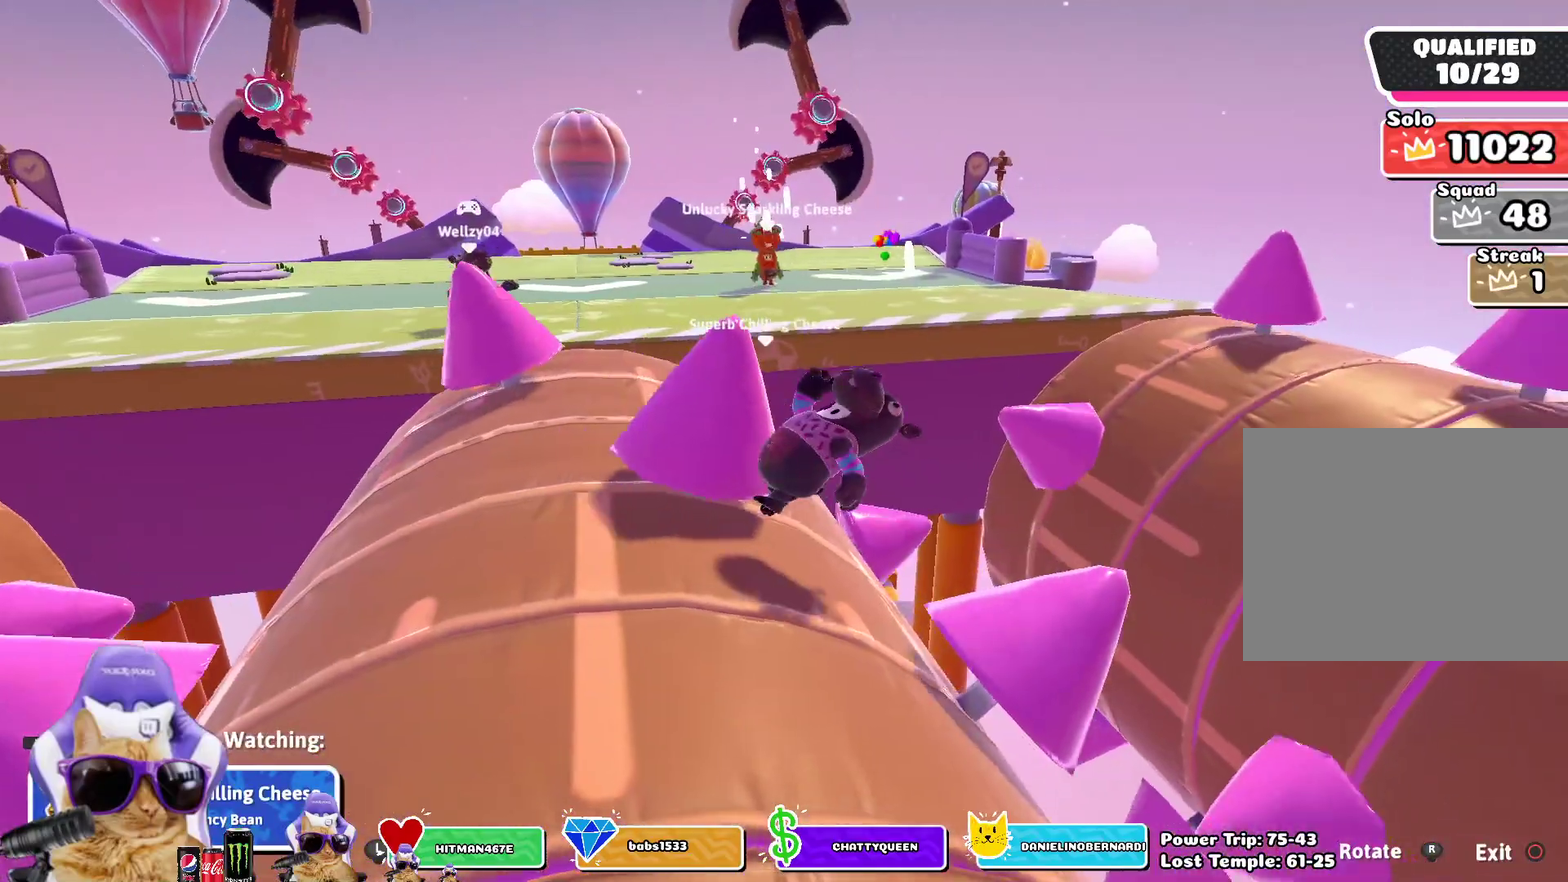
{"dt_ms": 400, "buttons": [], "left_stick": "center", "right_stick": "center", "events": [[67, "R1", "up"]]}
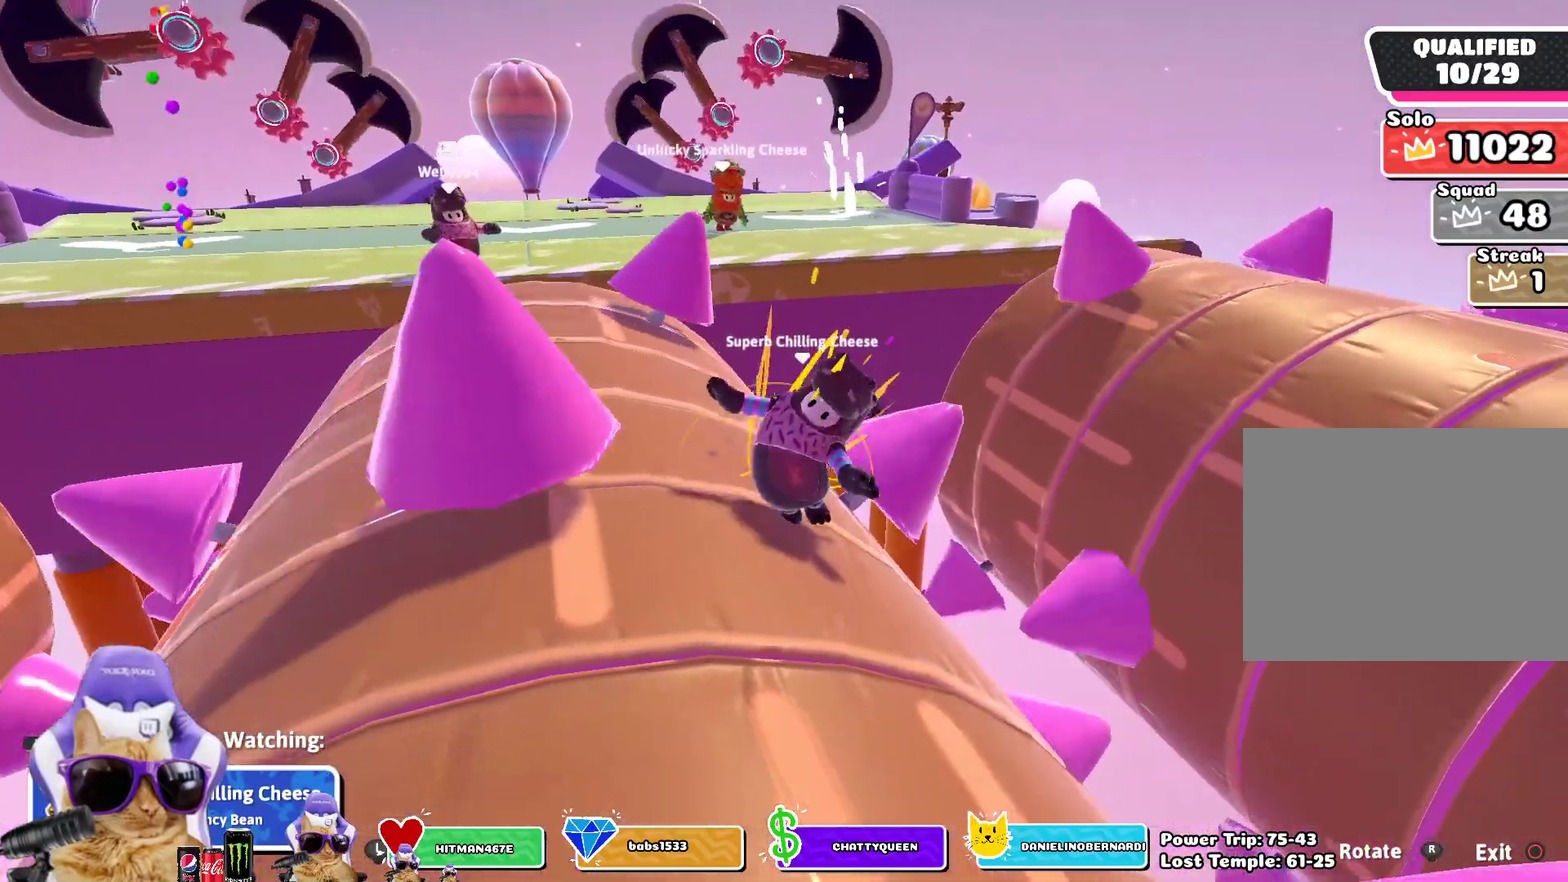
{"dt_ms": 400, "buttons": [], "left_stick": "center", "right_stick": "center", "events": []}
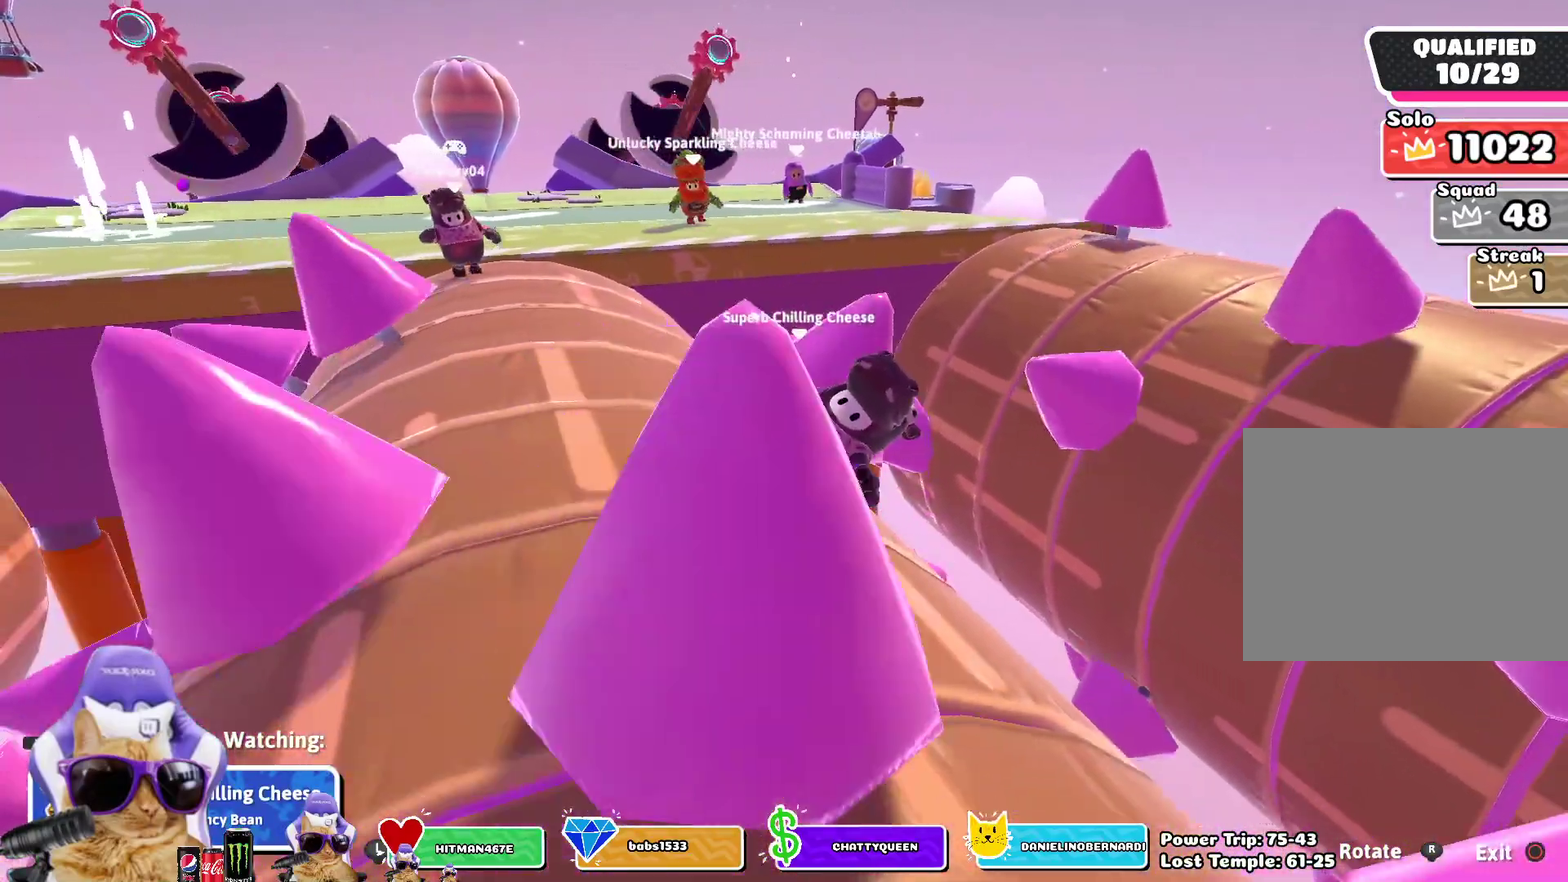
{"dt_ms": 800, "buttons": ["R1"], "left_stick": "center", "right_stick": "center", "events": [[783, "R1", "down"]]}
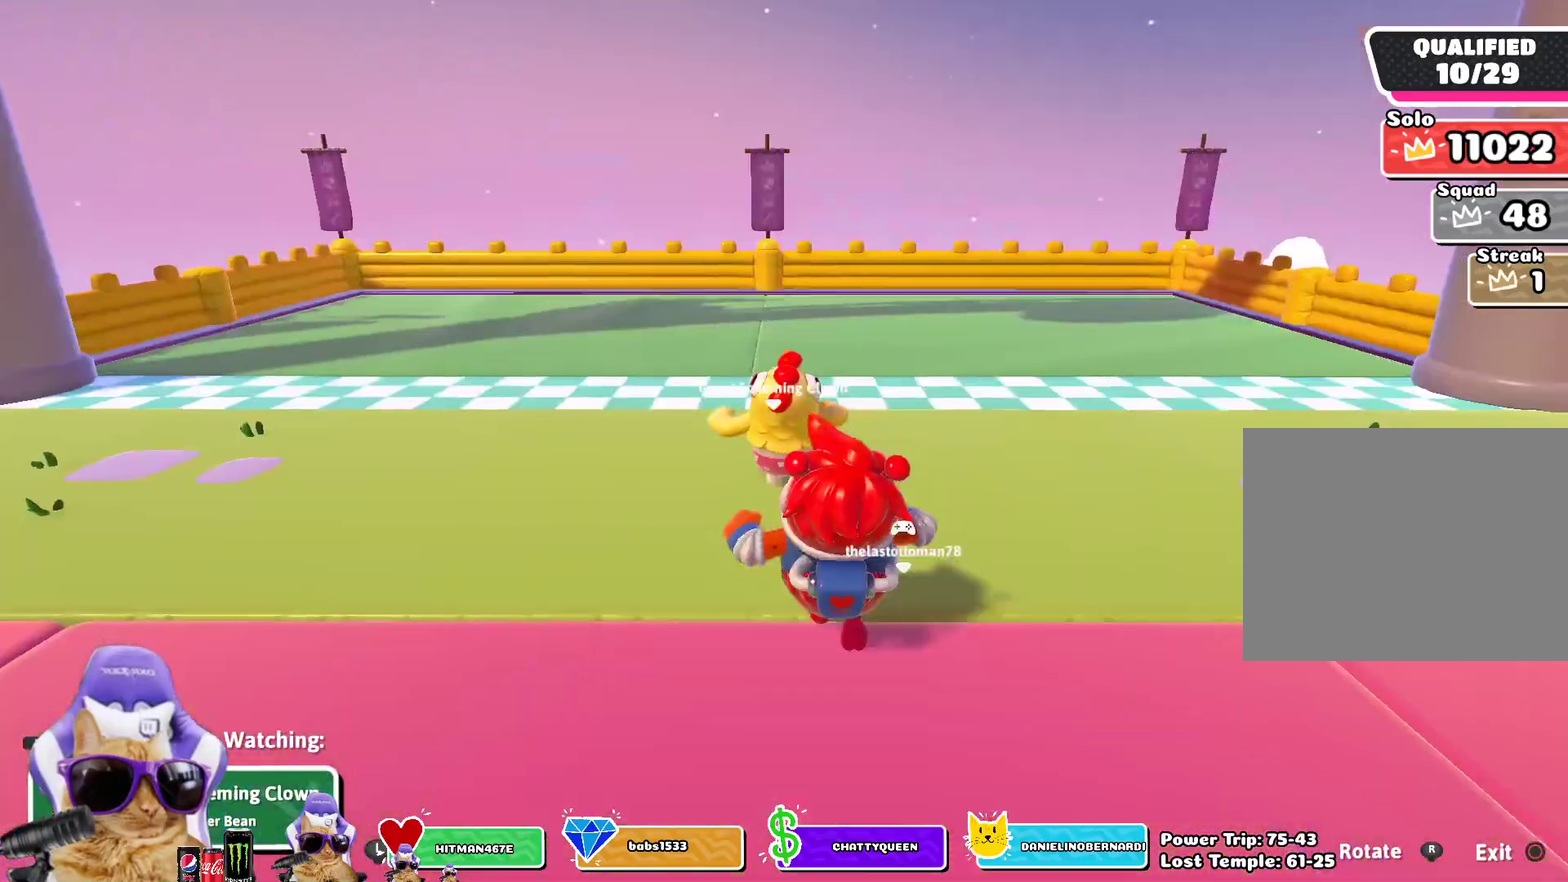
{"dt_ms": 300, "buttons": [], "left_stick": "center", "right_stick": "center", "events": [[133, "R1", "up"]]}
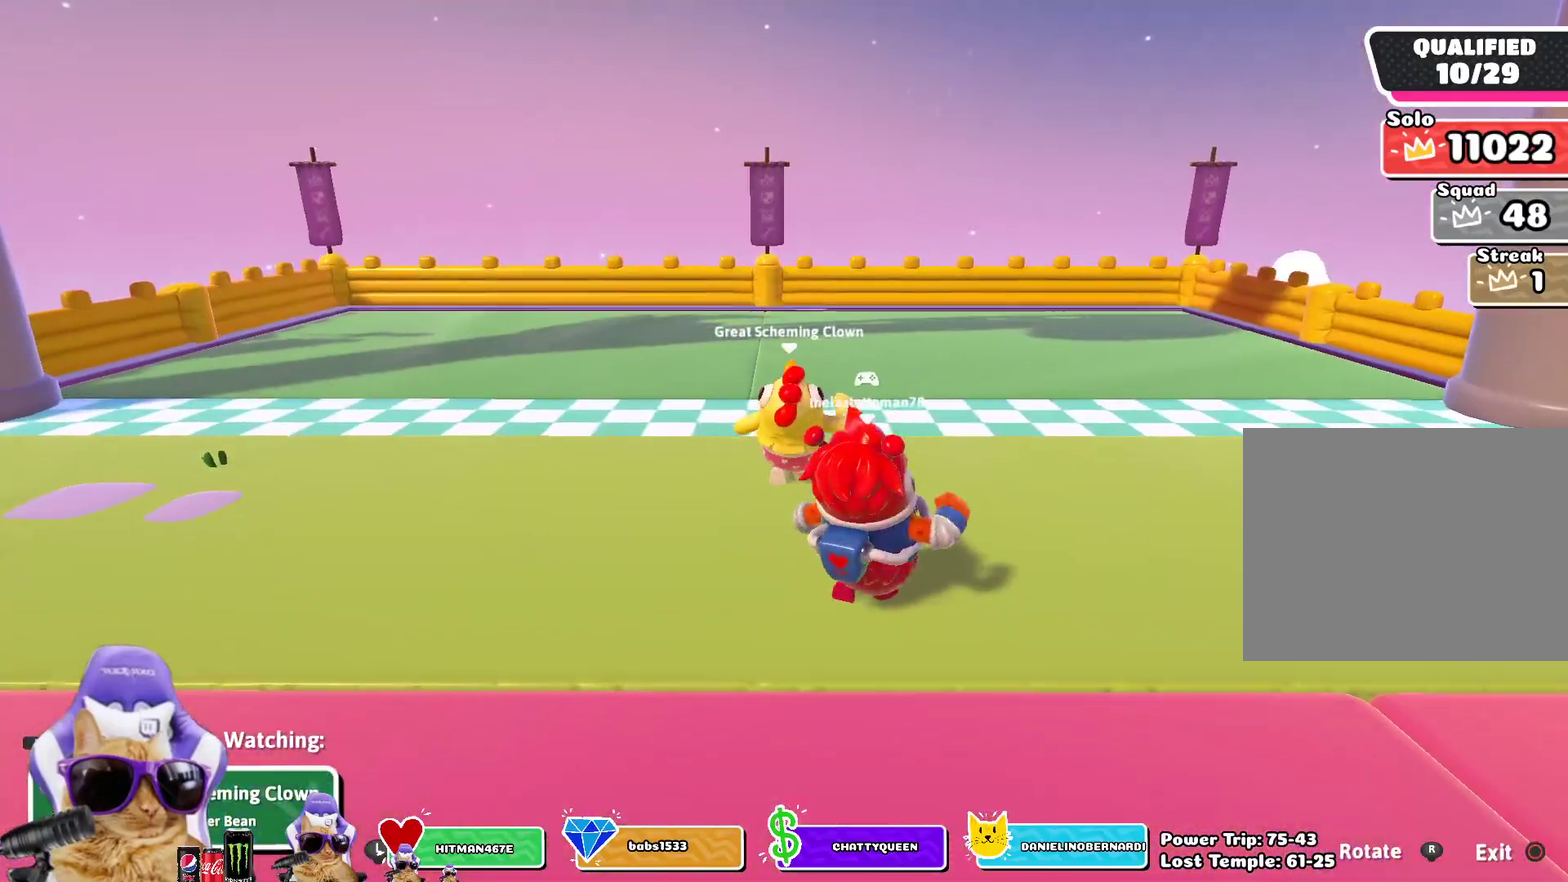
{"dt_ms": 400, "buttons": ["R1"], "left_stick": "center", "right_stick": "center", "events": [[317, "R1", "down"]]}
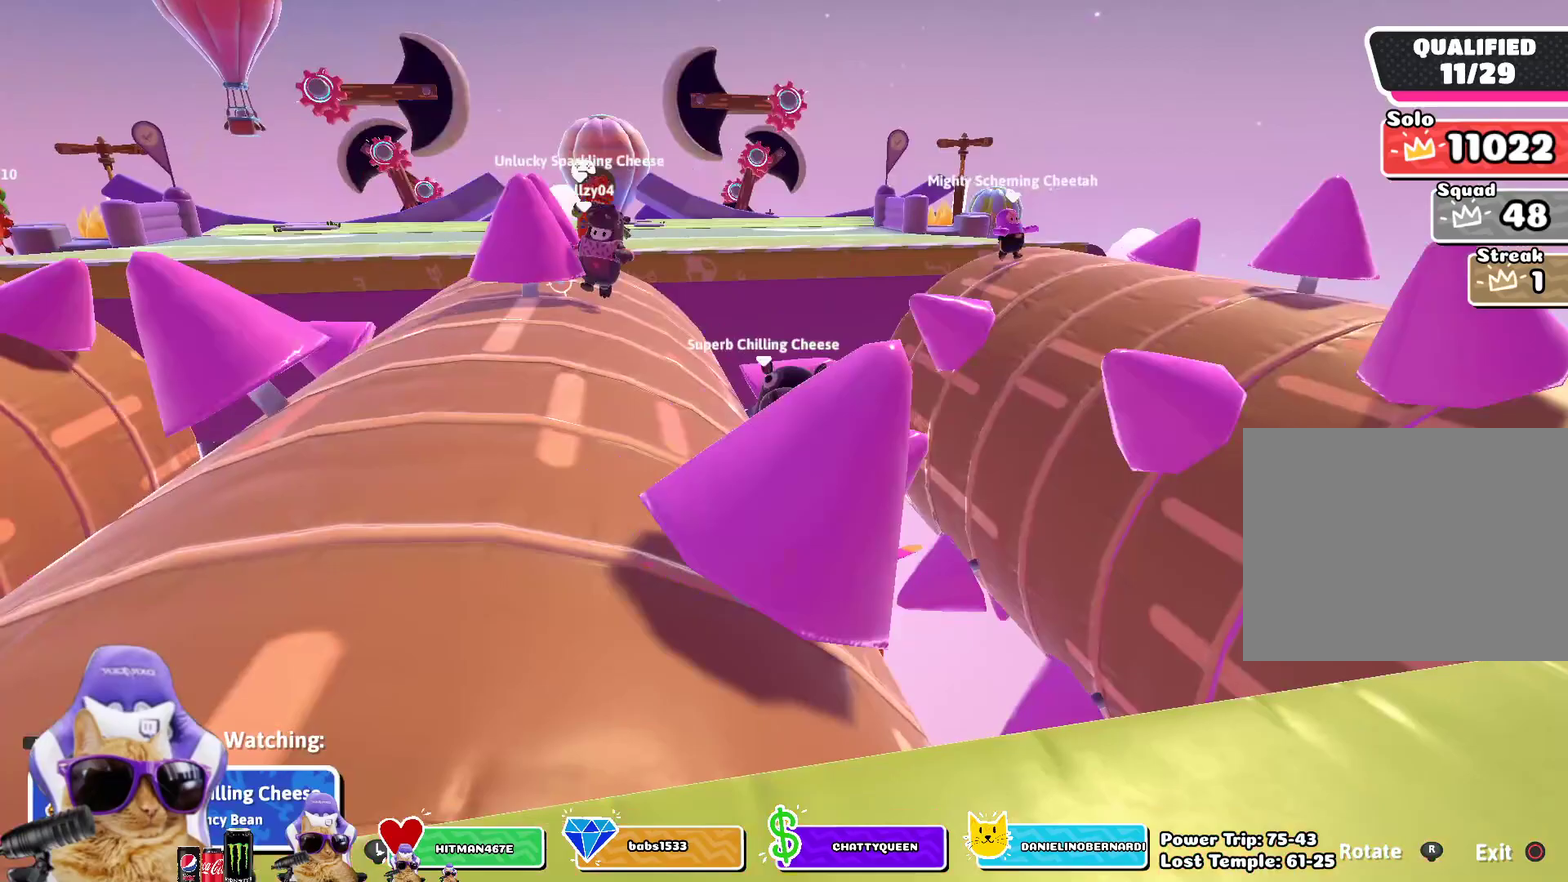
{"dt_ms": 800, "buttons": [], "left_stick": "center", "right_stick": "center", "events": [[83, "R1", "up"], [367, "R1", "down"], [517, "R1", "up"]]}
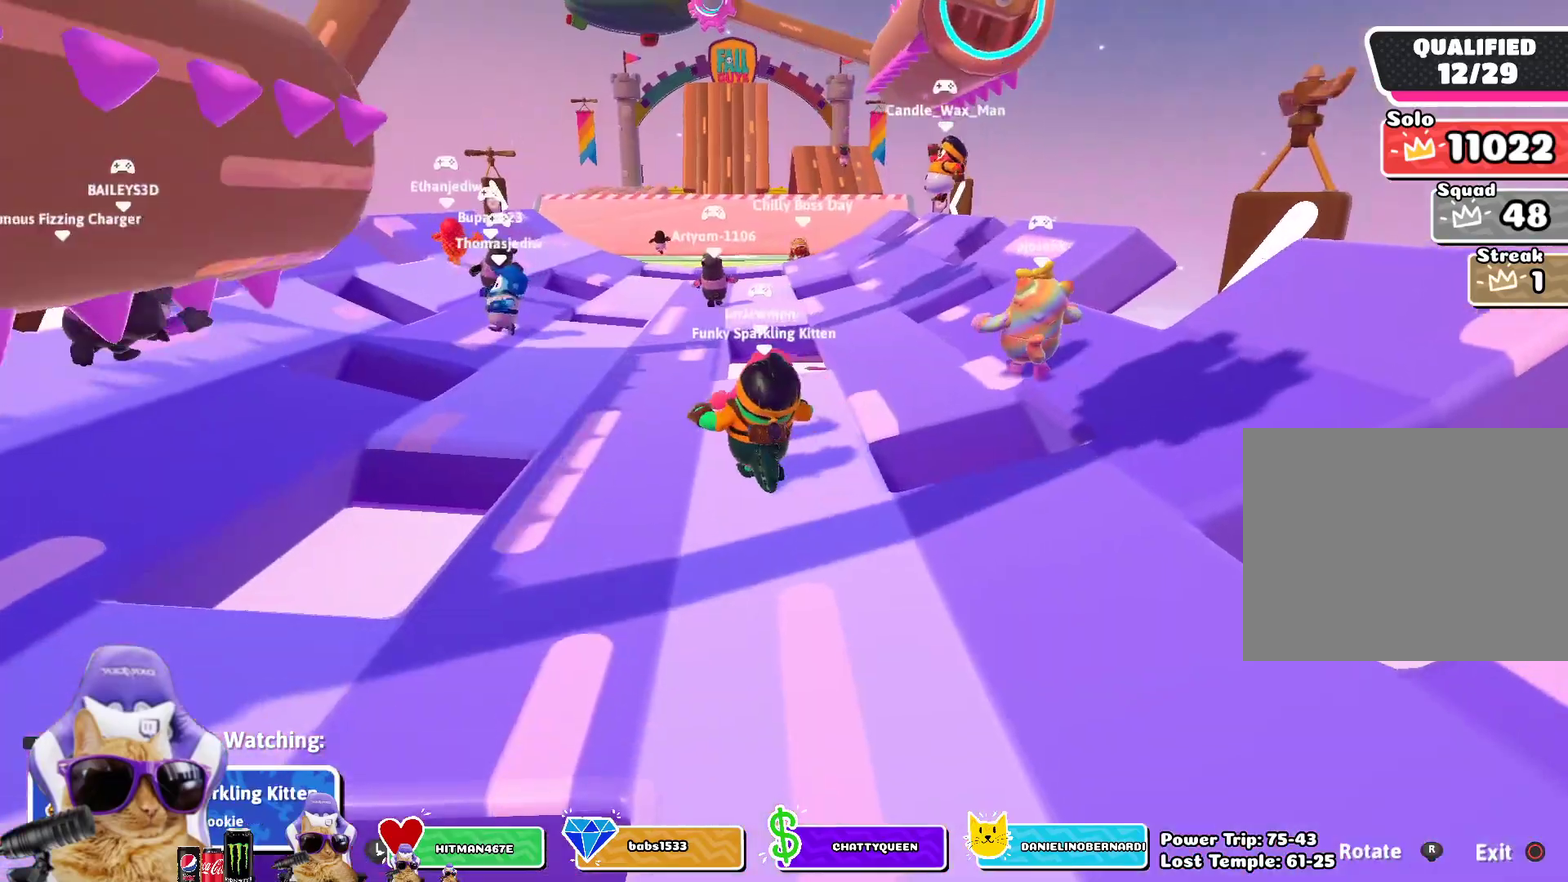
{"dt_ms": 300, "buttons": [], "left_stick": "center", "right_stick": "center", "events": [[83, "R1", "down"], [217, "R1", "up"]]}
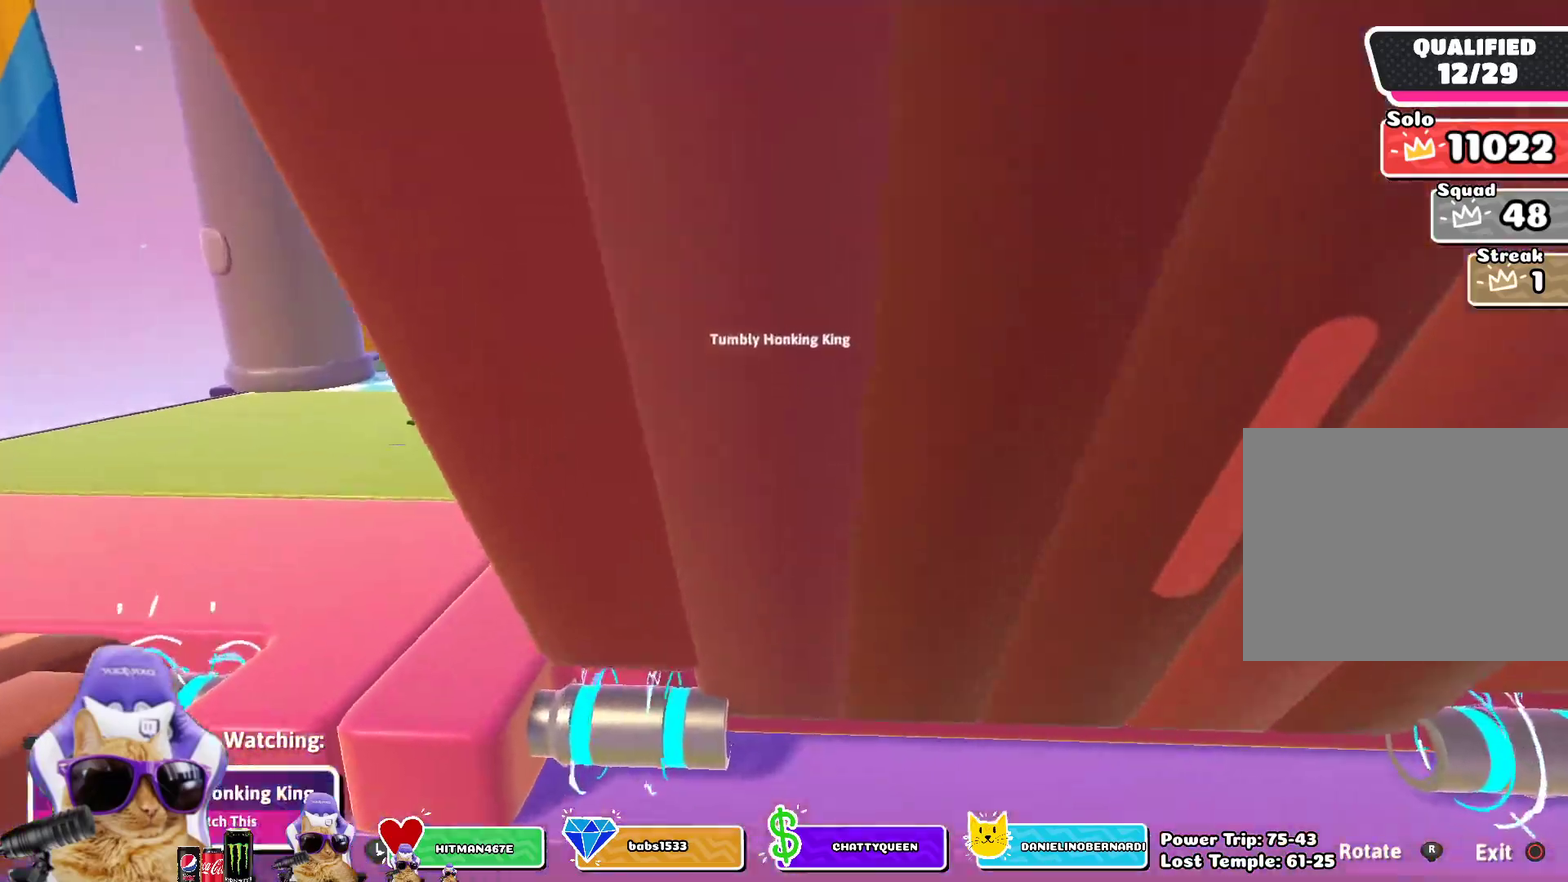
{"dt_ms": 500, "buttons": [], "left_stick": "center", "right_stick": "up-left", "events": [[300, "right_stick", "left"], [500, "right_stick", "up-left"]]}
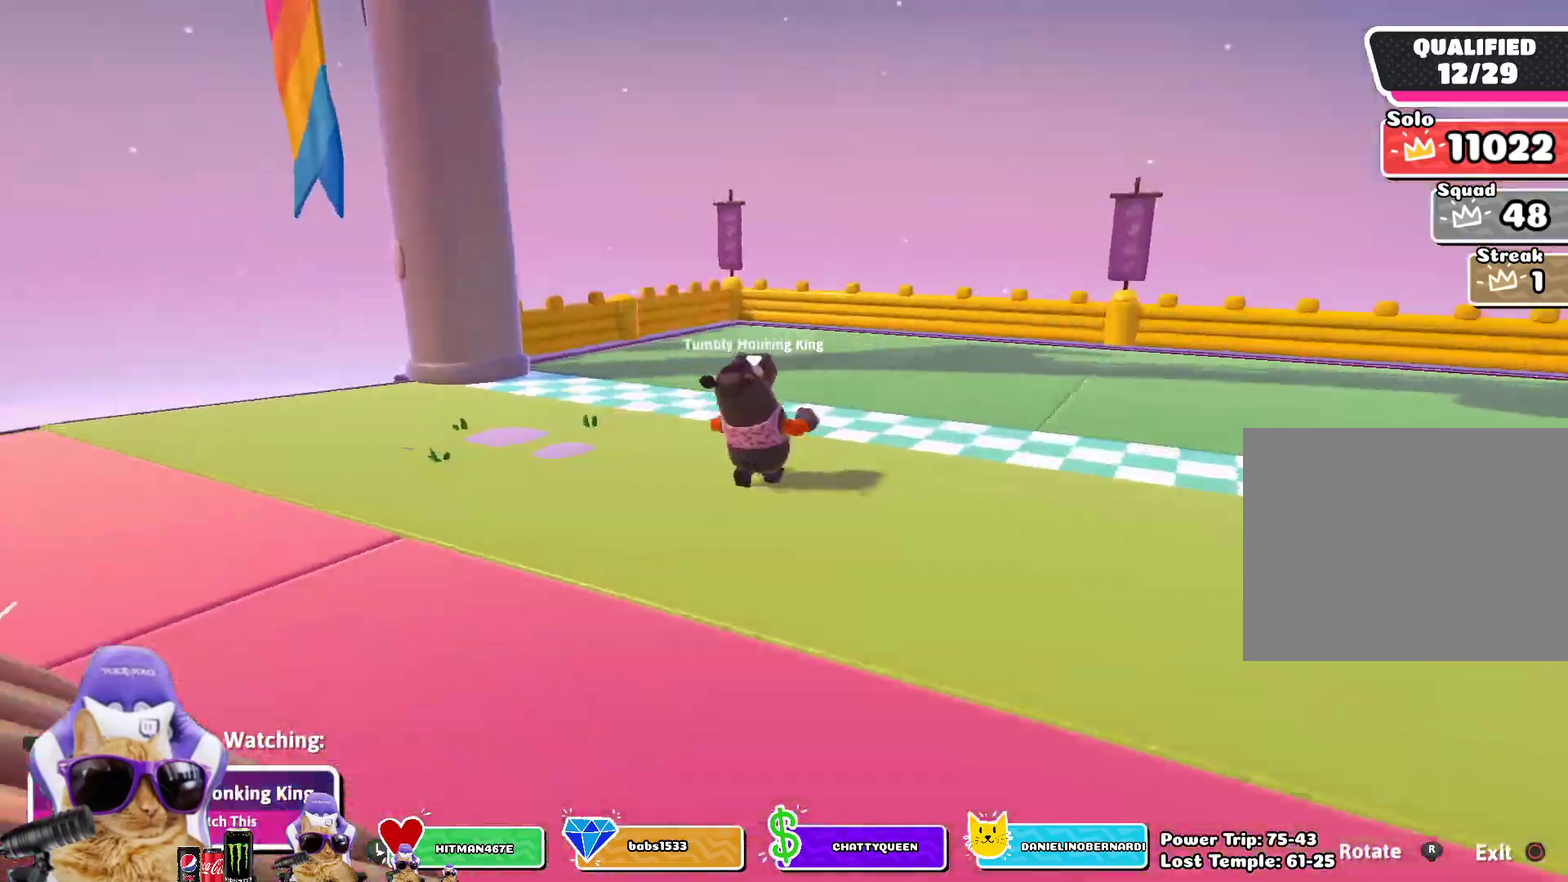
{"dt_ms": 500, "buttons": [], "left_stick": "center", "right_stick": "center", "events": [[167, "right_stick", "center"]]}
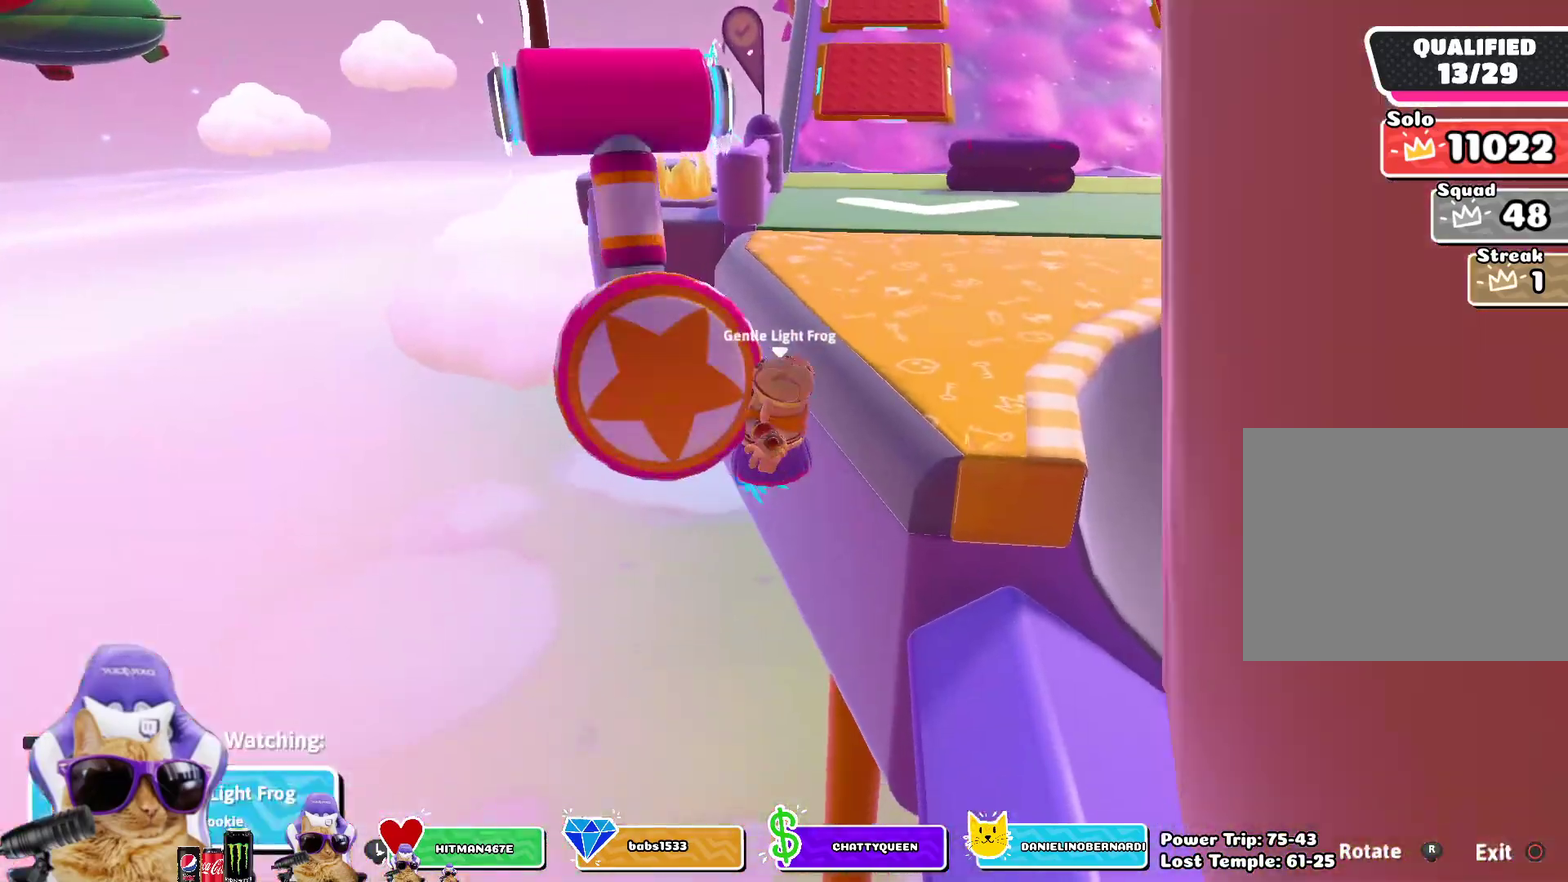
{"dt_ms": 300, "buttons": [], "left_stick": "center", "right_stick": "center", "events": [[33, "R1", "down"], [217, "R1", "up"]]}
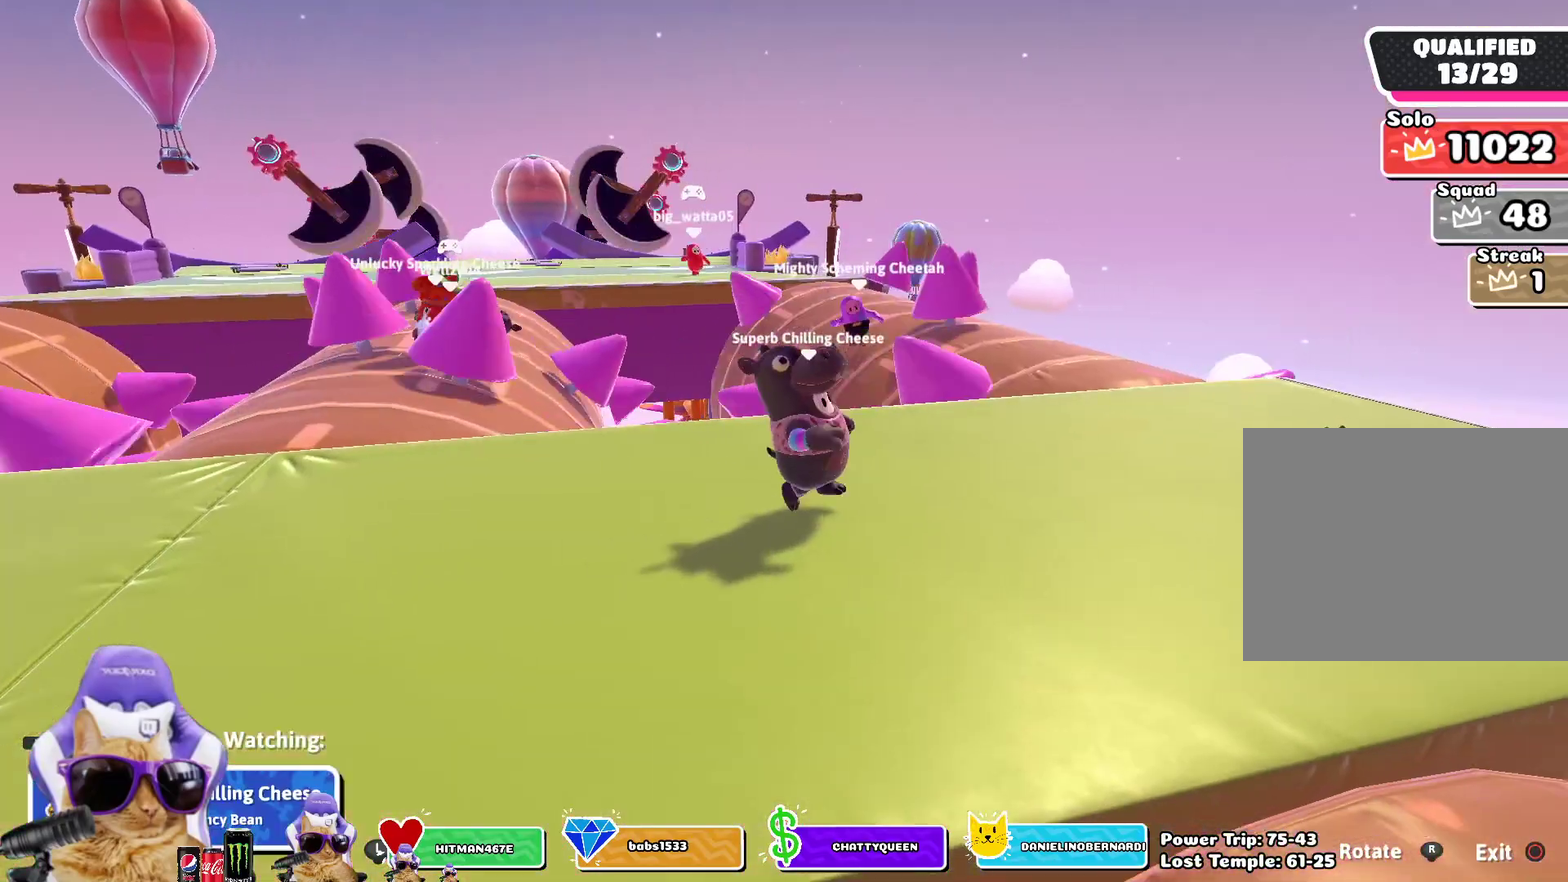
{"dt_ms": 700, "buttons": [], "left_stick": "center", "right_stick": "center", "events": []}
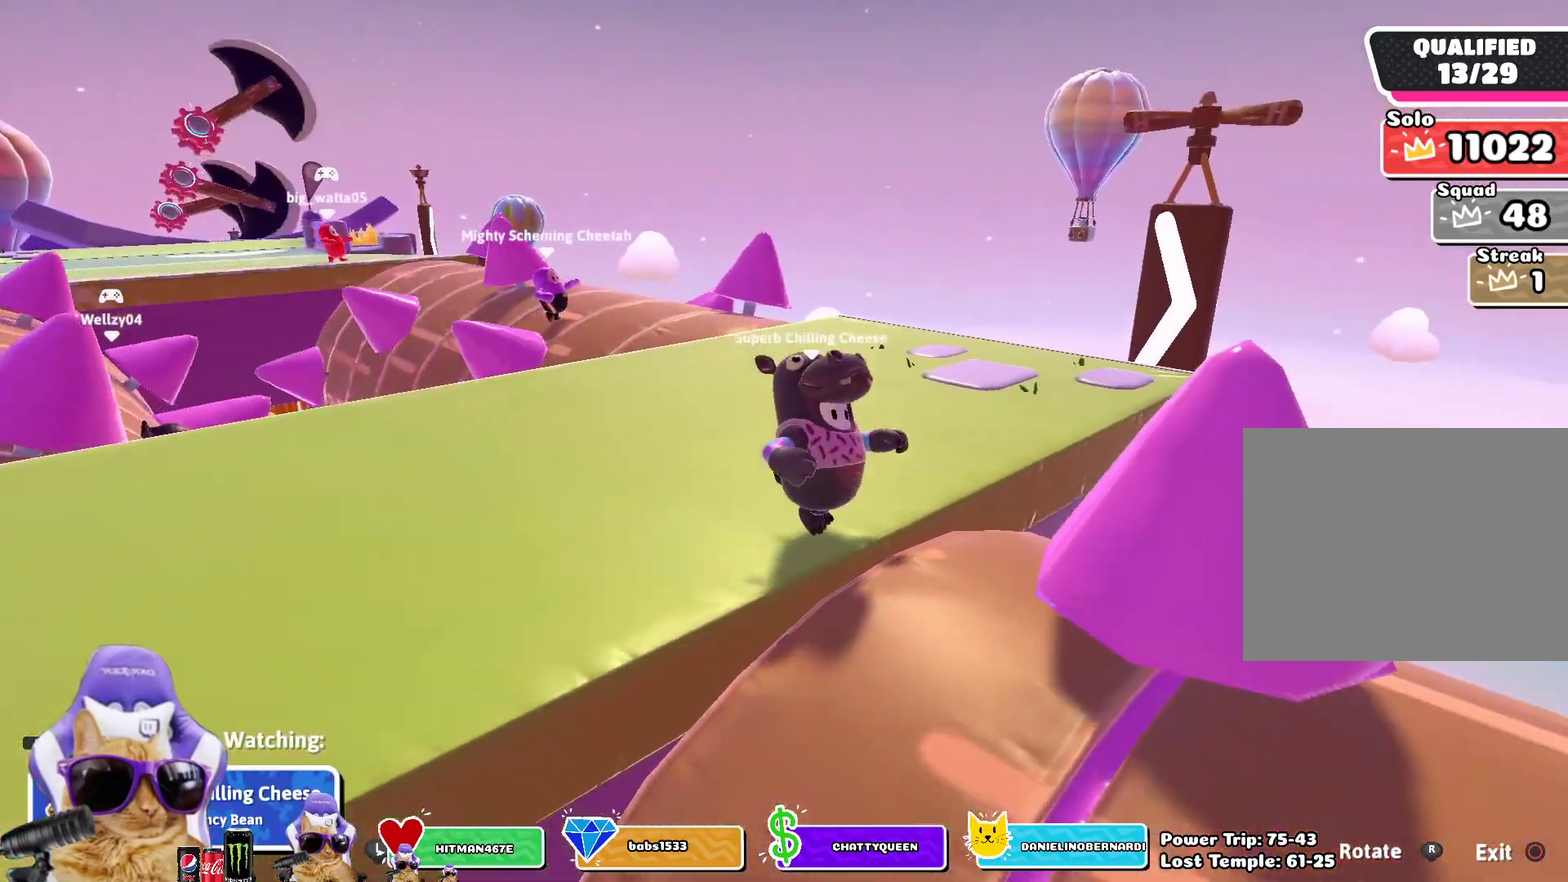
{"dt_ms": 500, "buttons": [], "left_stick": "center", "right_stick": "center", "events": [[83, "R1", "down"], [217, "R1", "up"]]}
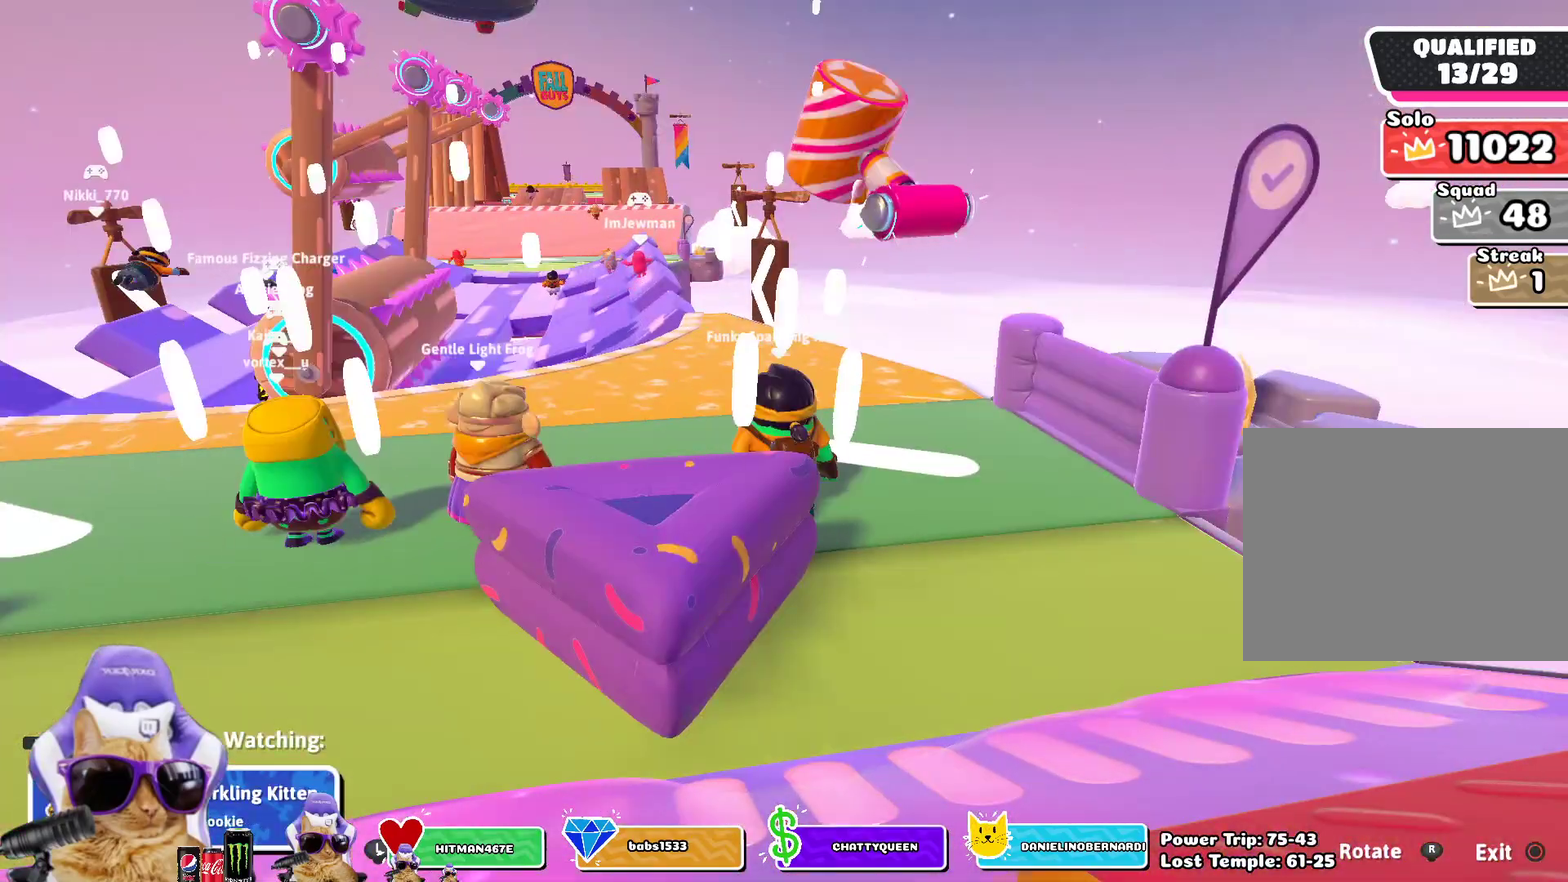
{"dt_ms": 700, "buttons": [], "left_stick": "center", "right_stick": "center", "events": [[183, "right_stick", "left"], [433, "R1", "down"], [500, "right_stick", "center"], [633, "R1", "up"]]}
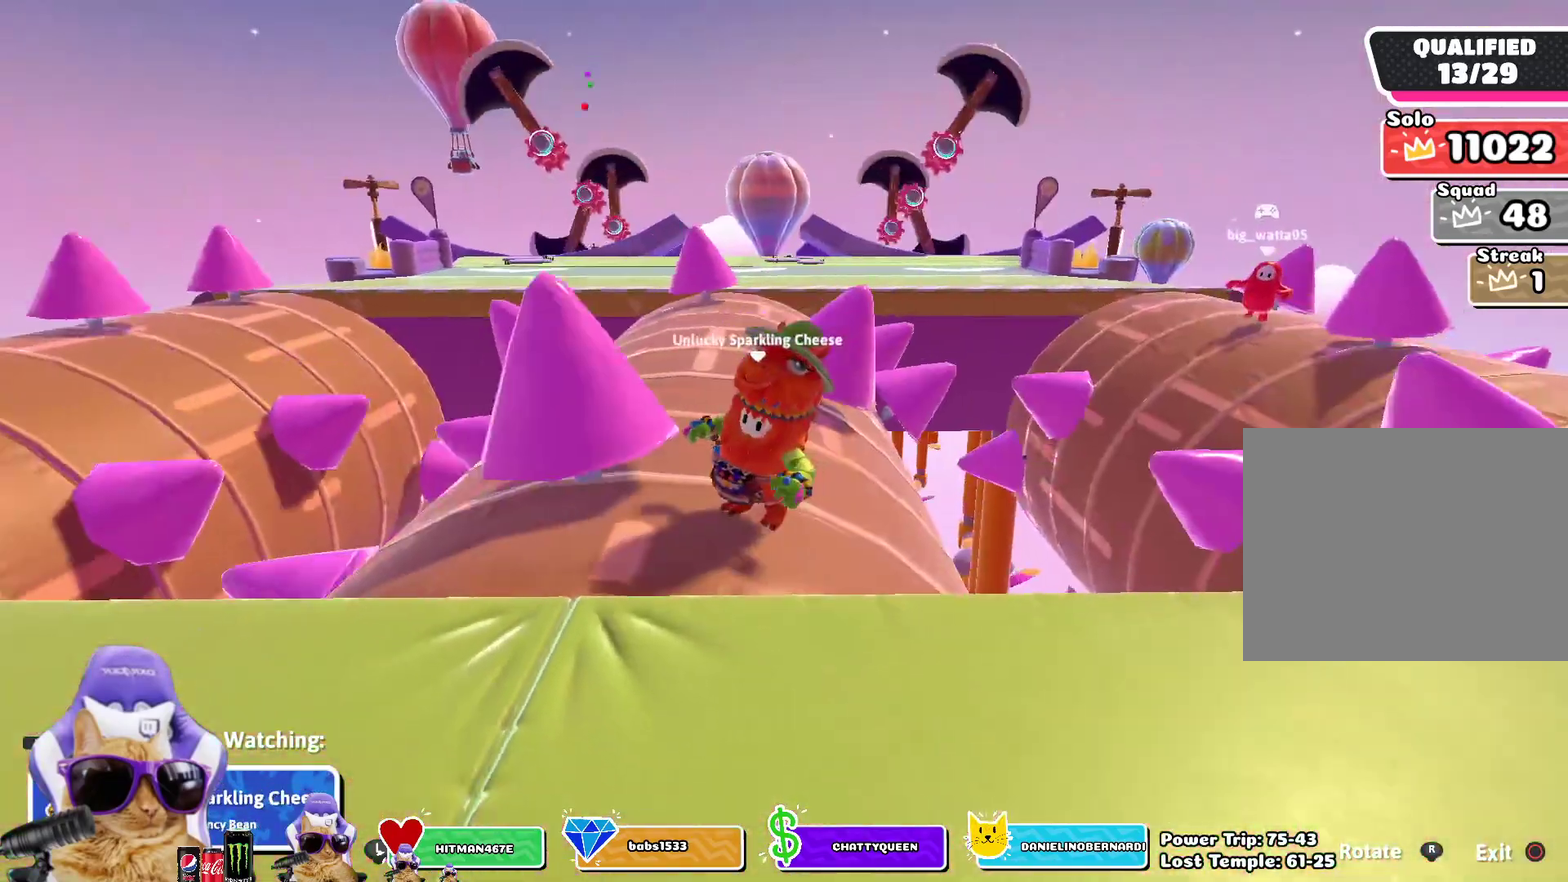
{"dt_ms": 300, "buttons": [], "left_stick": "center", "right_stick": "center", "events": []}
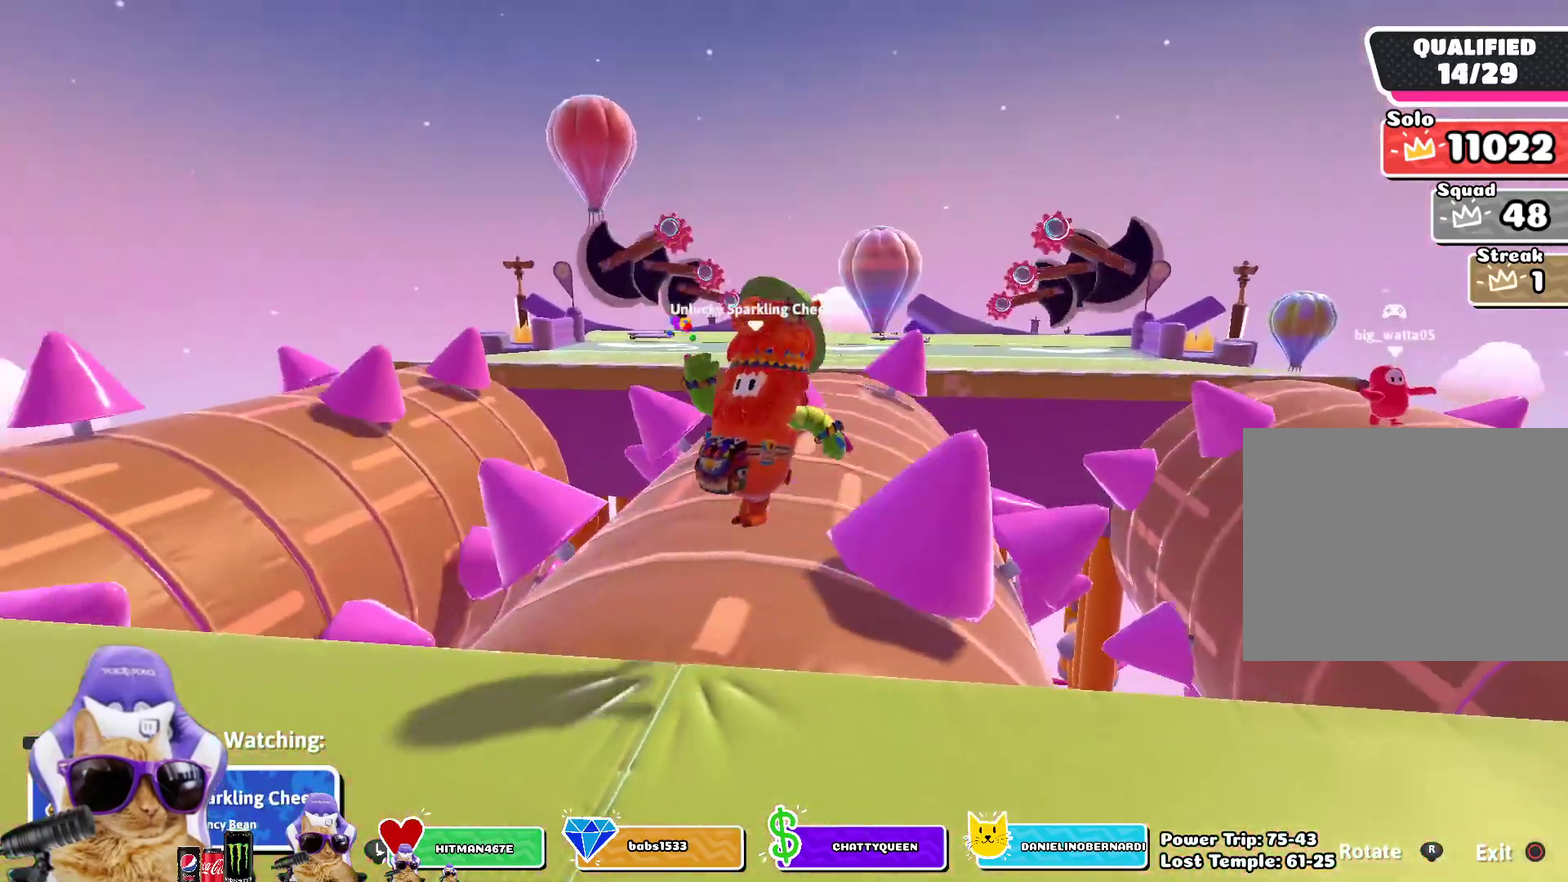
{"dt_ms": 500, "buttons": [], "left_stick": "center", "right_stick": "center", "events": [[183, "R1", "down"], [400, "R1", "up"]]}
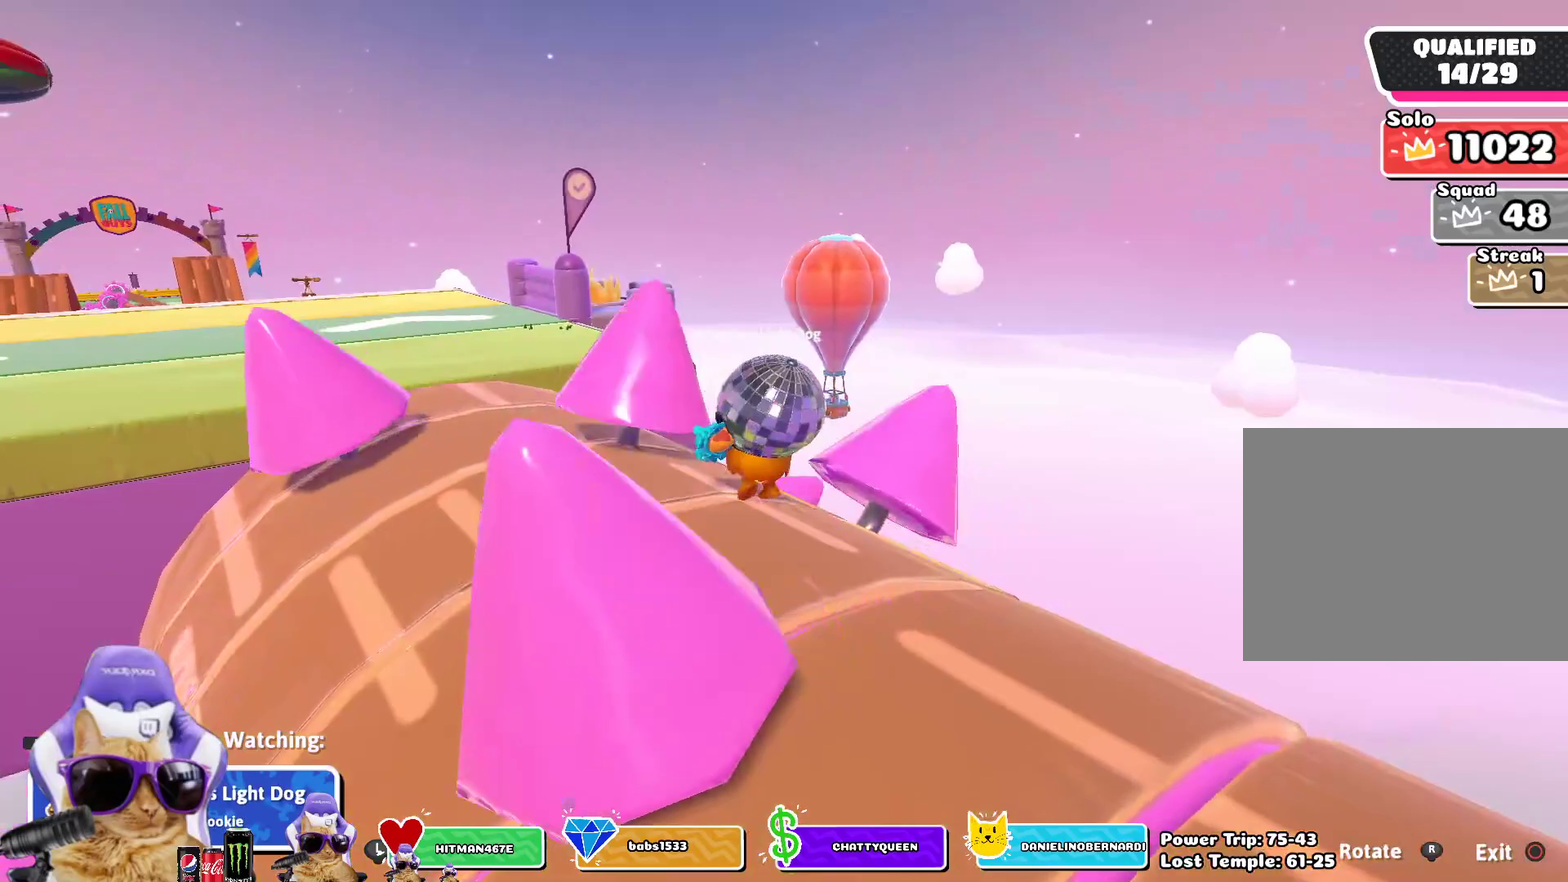
{"dt_ms": 700, "buttons": ["L1"], "left_stick": "center", "right_stick": "center", "events": [[550, "L1", "down"]]}
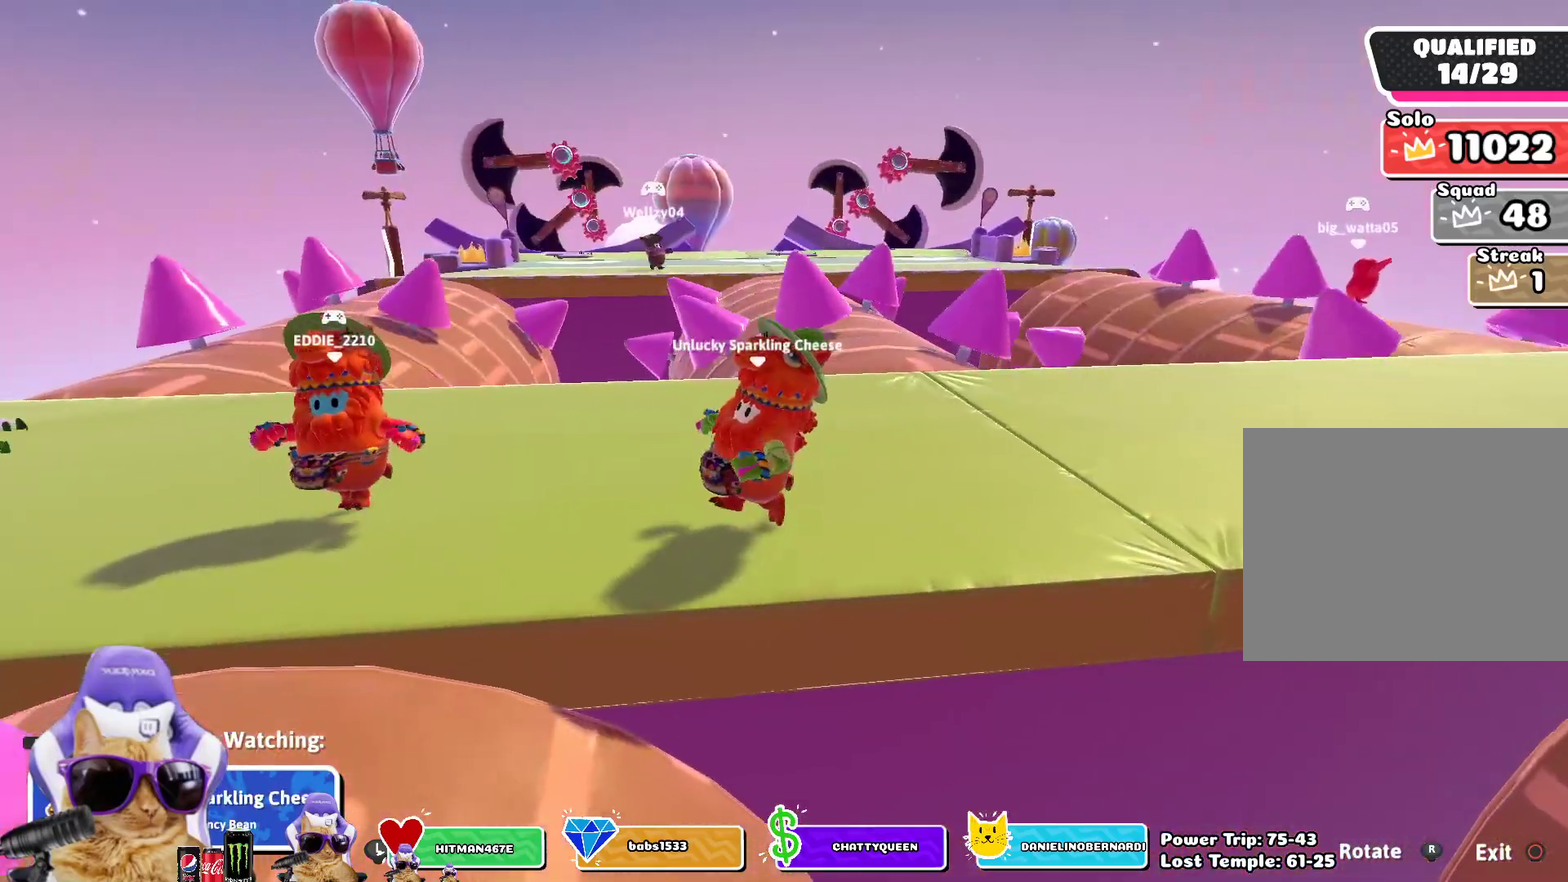
{"dt_ms": 300, "buttons": [], "left_stick": "center", "right_stick": "center", "events": [[33, "L1", "up"]]}
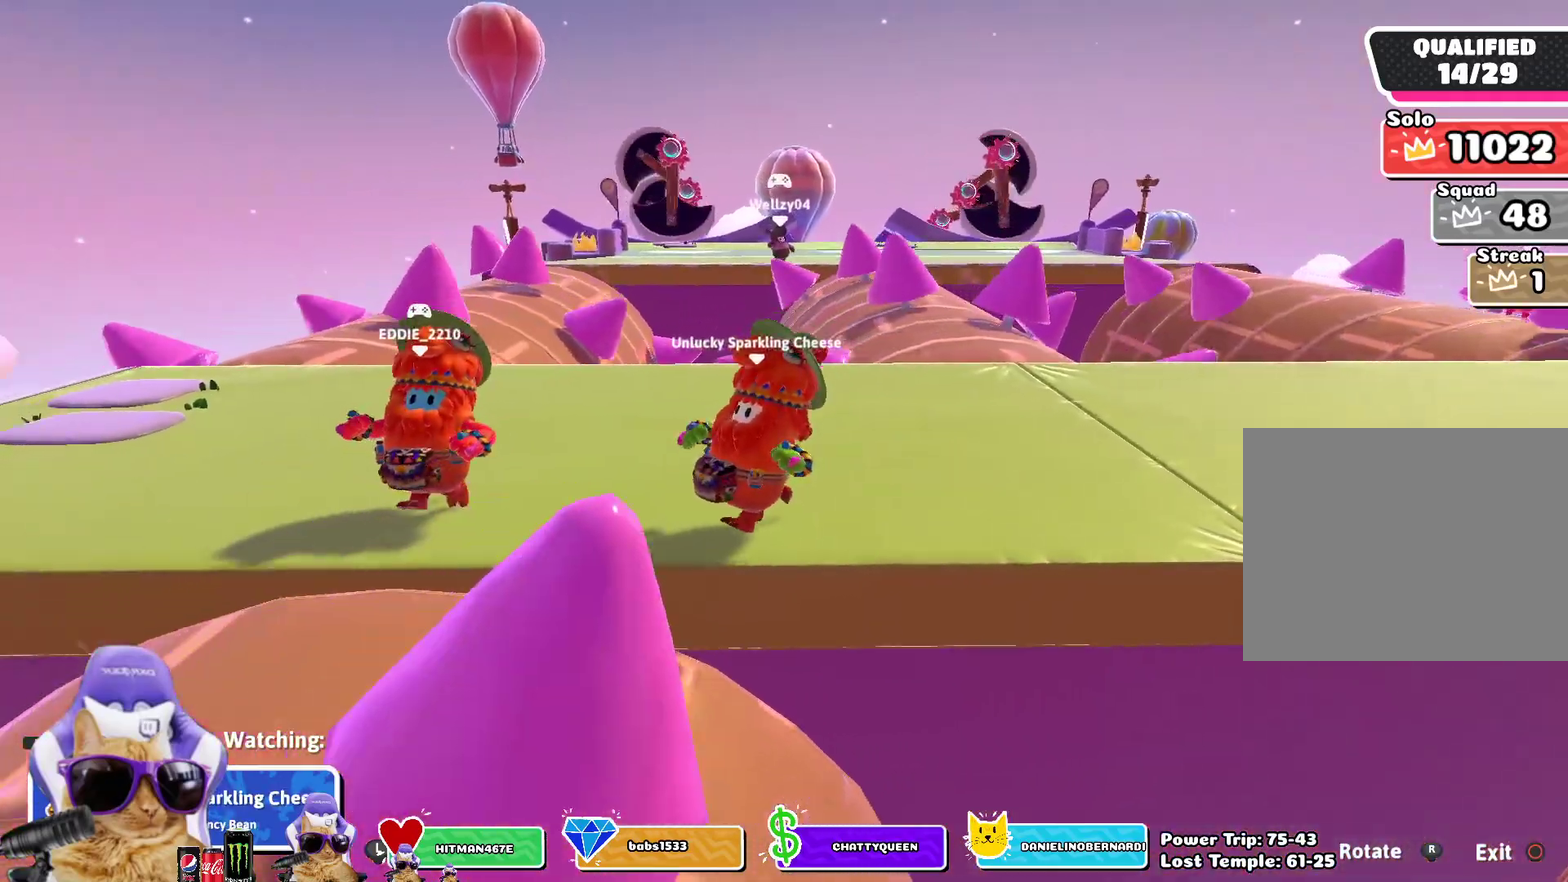
{"dt_ms": 400, "buttons": [], "left_stick": "center", "right_stick": "center", "events": []}
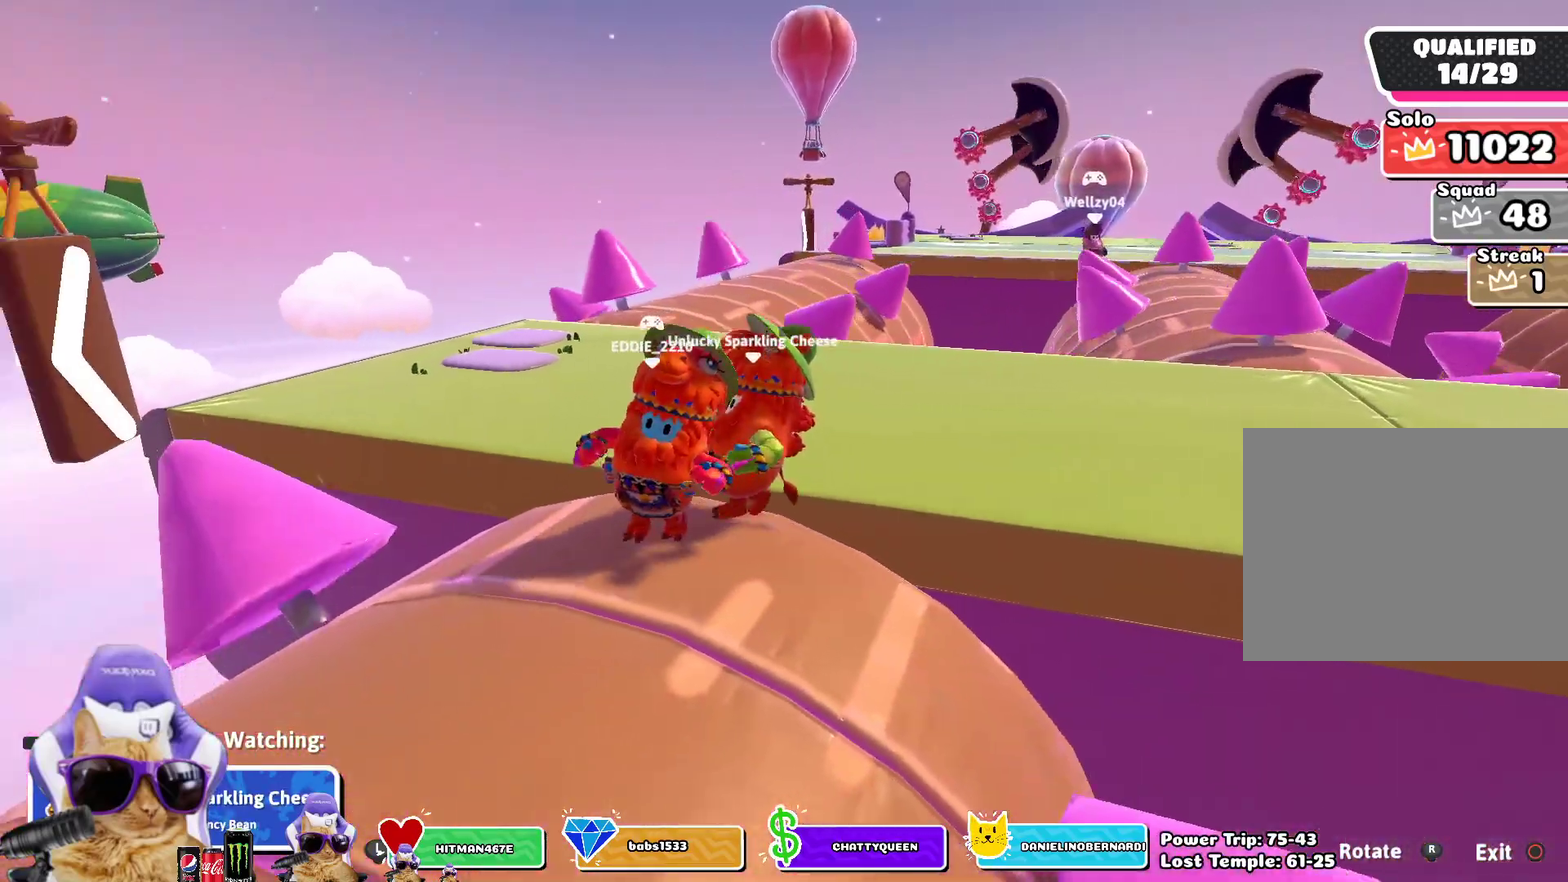
{"dt_ms": 800, "buttons": [], "left_stick": "center", "right_stick": "center", "events": []}
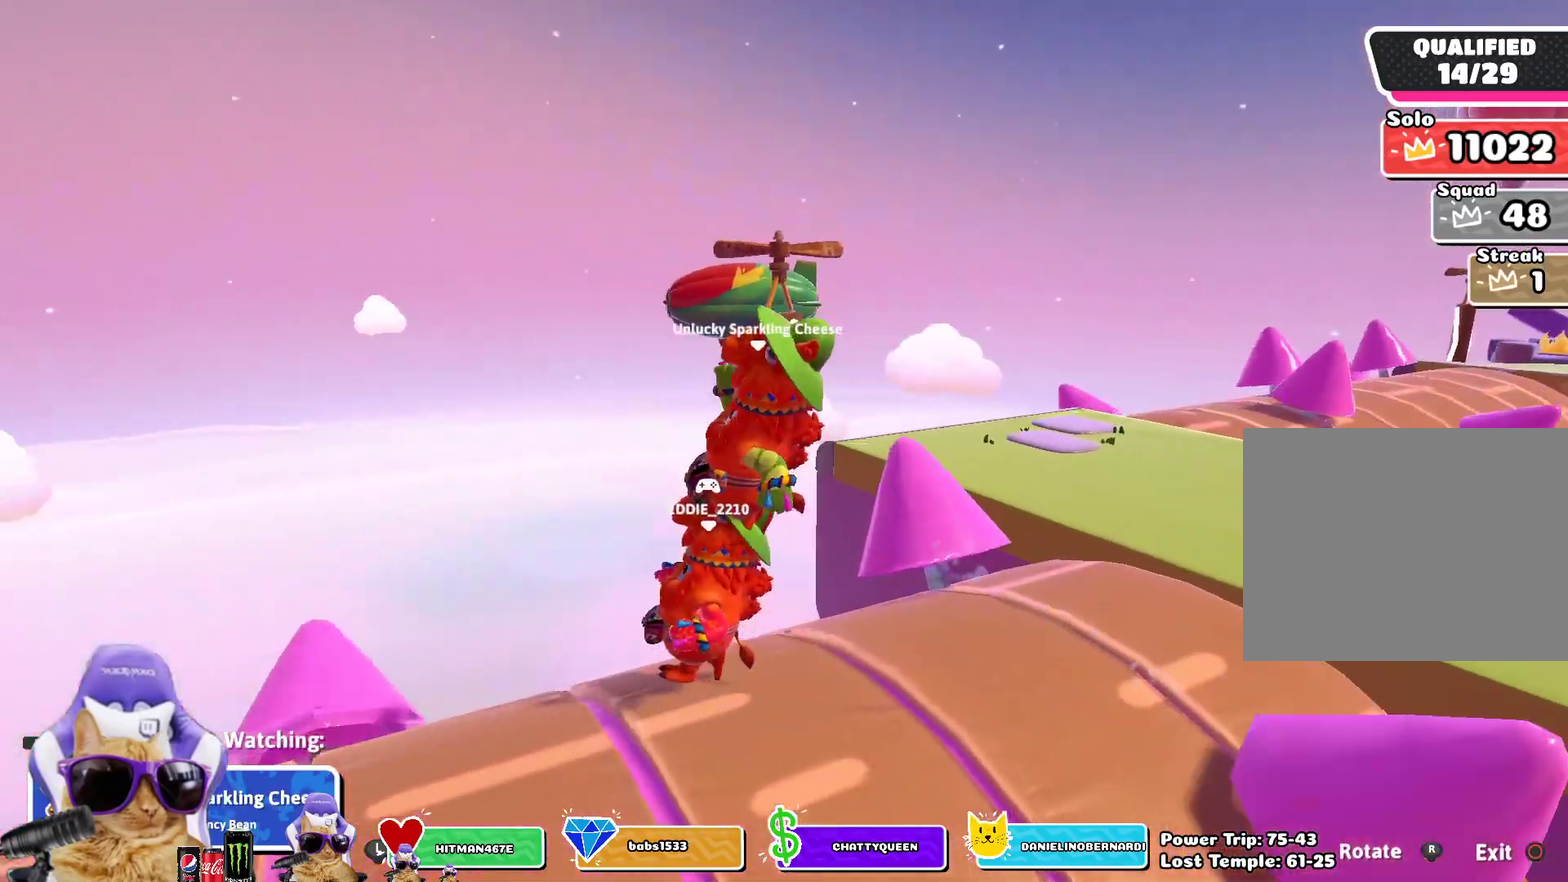
{"dt_ms": 300, "buttons": [], "left_stick": "center", "right_stick": "center", "events": []}